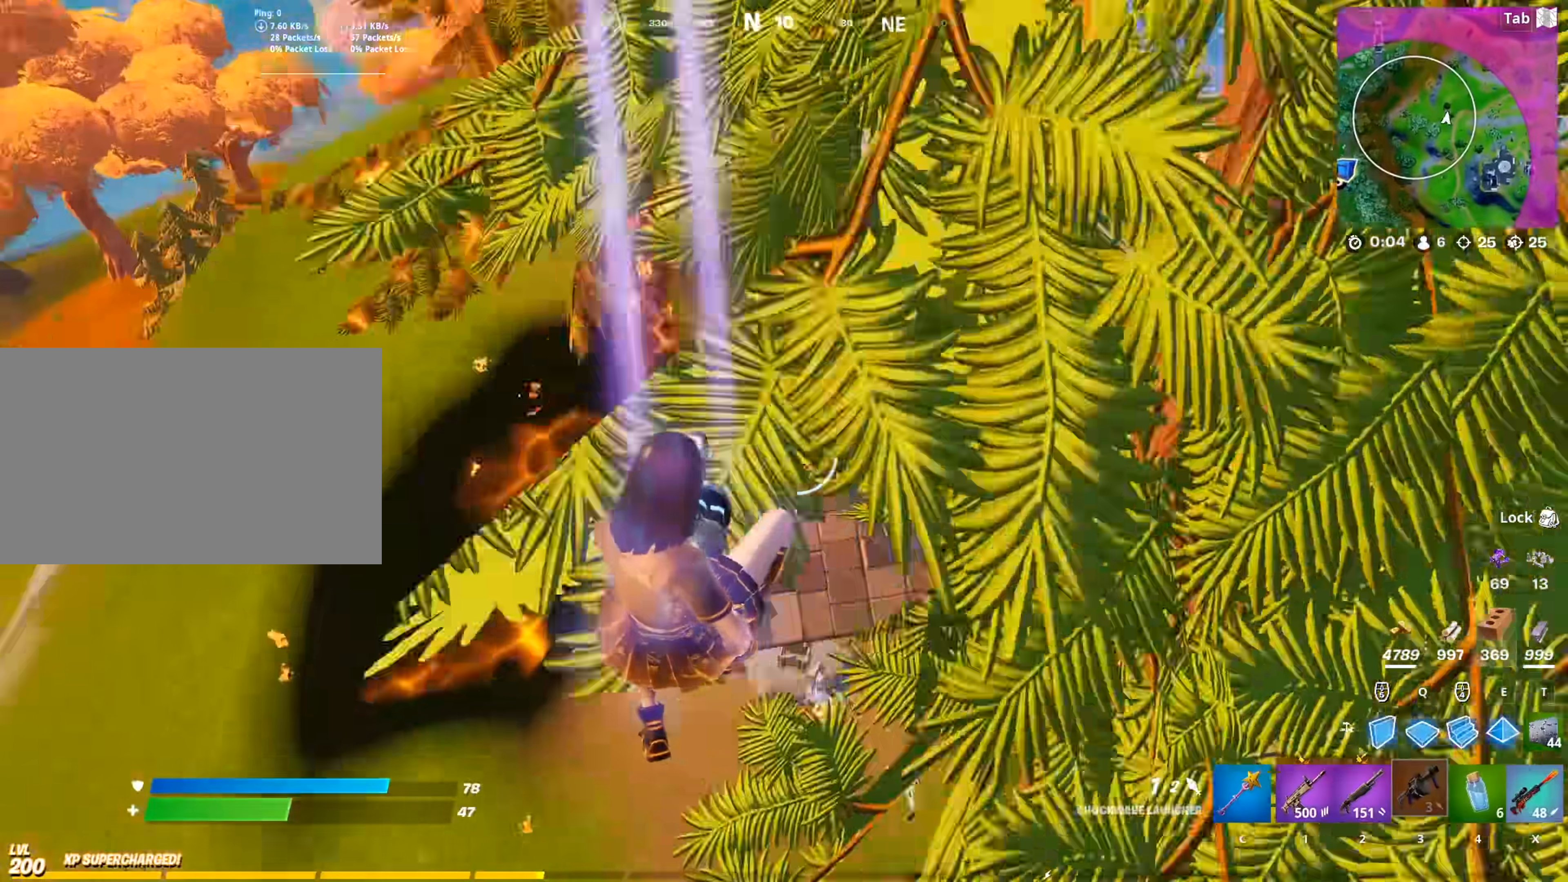
Gameplay with keyboard and mouse; each line is a JSON object with the keys and mouse buttons held at the frame after it. "events" lists presses ("down") and releases ("up") of "1", "2", "3", "4", "5", "a", "alt", "c", "caps_lock", "ctrl", "d", "e", "f", "g", "q", "r", "s", "shift", "space", "t", "tab", "v", "w", "x", "z", "mouse_left", "mouse_wheel" and "mouse_right" between this image and that frame as [ms after this image, input, new state], when the widget could be followed in between. "mouse_left", "mouse_wheel", "mouse_right" = the "left", "wheel", "right" buttons of the "mouse" list. No other keys are recorded. "wheel" means that the mouse wheel is clicked or scrolled. "mouse_move" is the direction in which the mouse moves at that frame (one of eight, or "still"), when it could be read.
{"keys": ["1", "w"], "mouse": [], "mouse_move": "left", "events": [[400, "d", "down"], [500, "1", "down"], [500, "d", "up"]]}
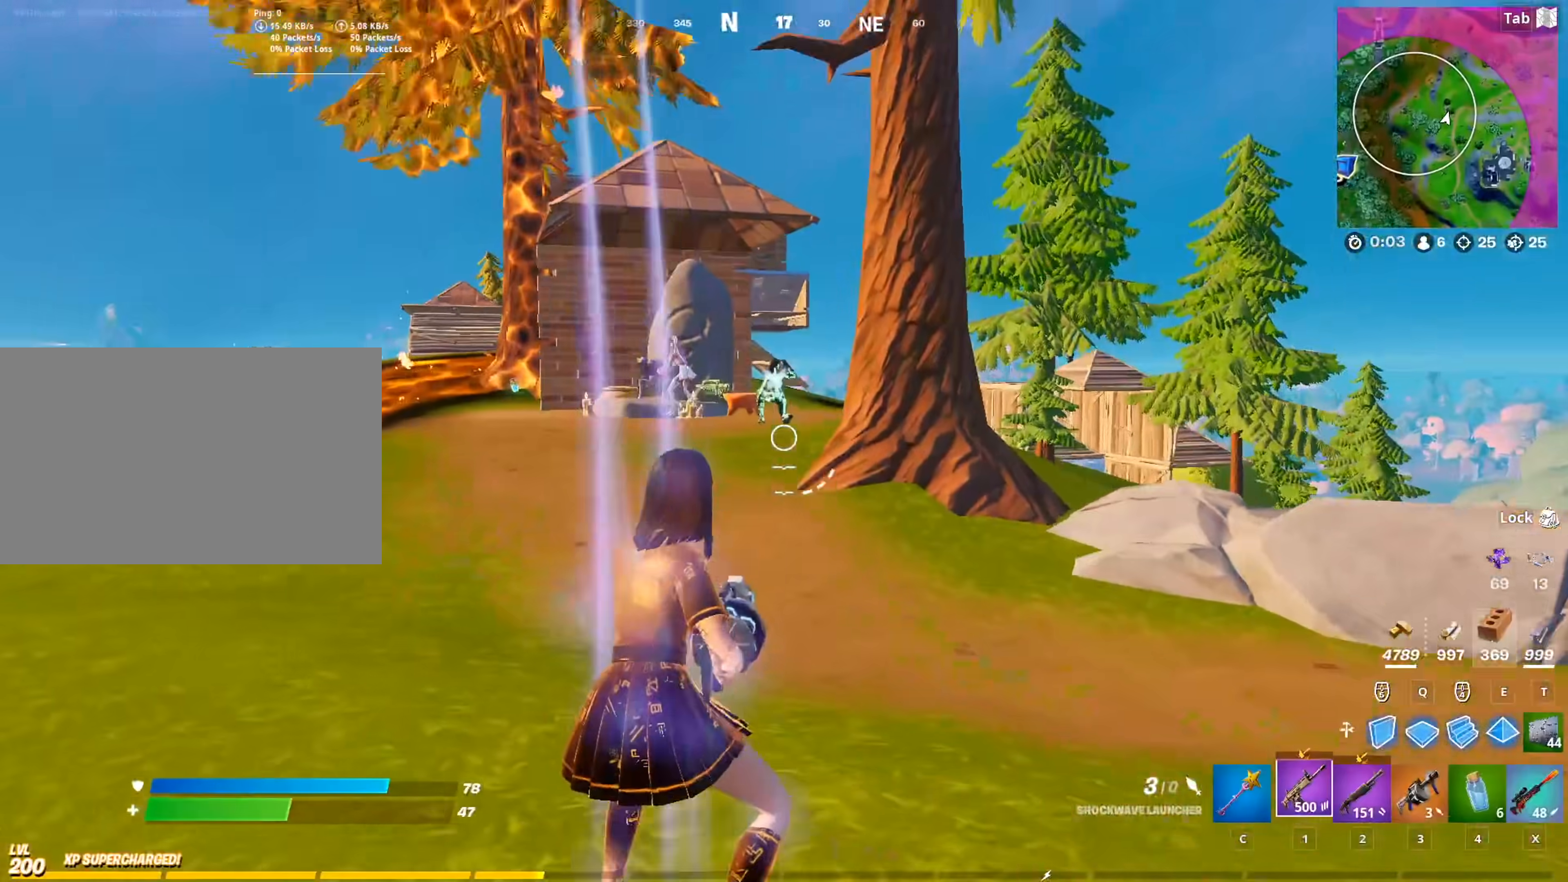
{"keys": [], "mouse": ["left", "right"], "mouse_move": "down-right", "events": [[100, "1", "up"], [150, "mouse_right", "down"], [234, "shift", "down"], [234, "w", "up"], [384, "shift", "up"], [417, "mouse_left", "down"]]}
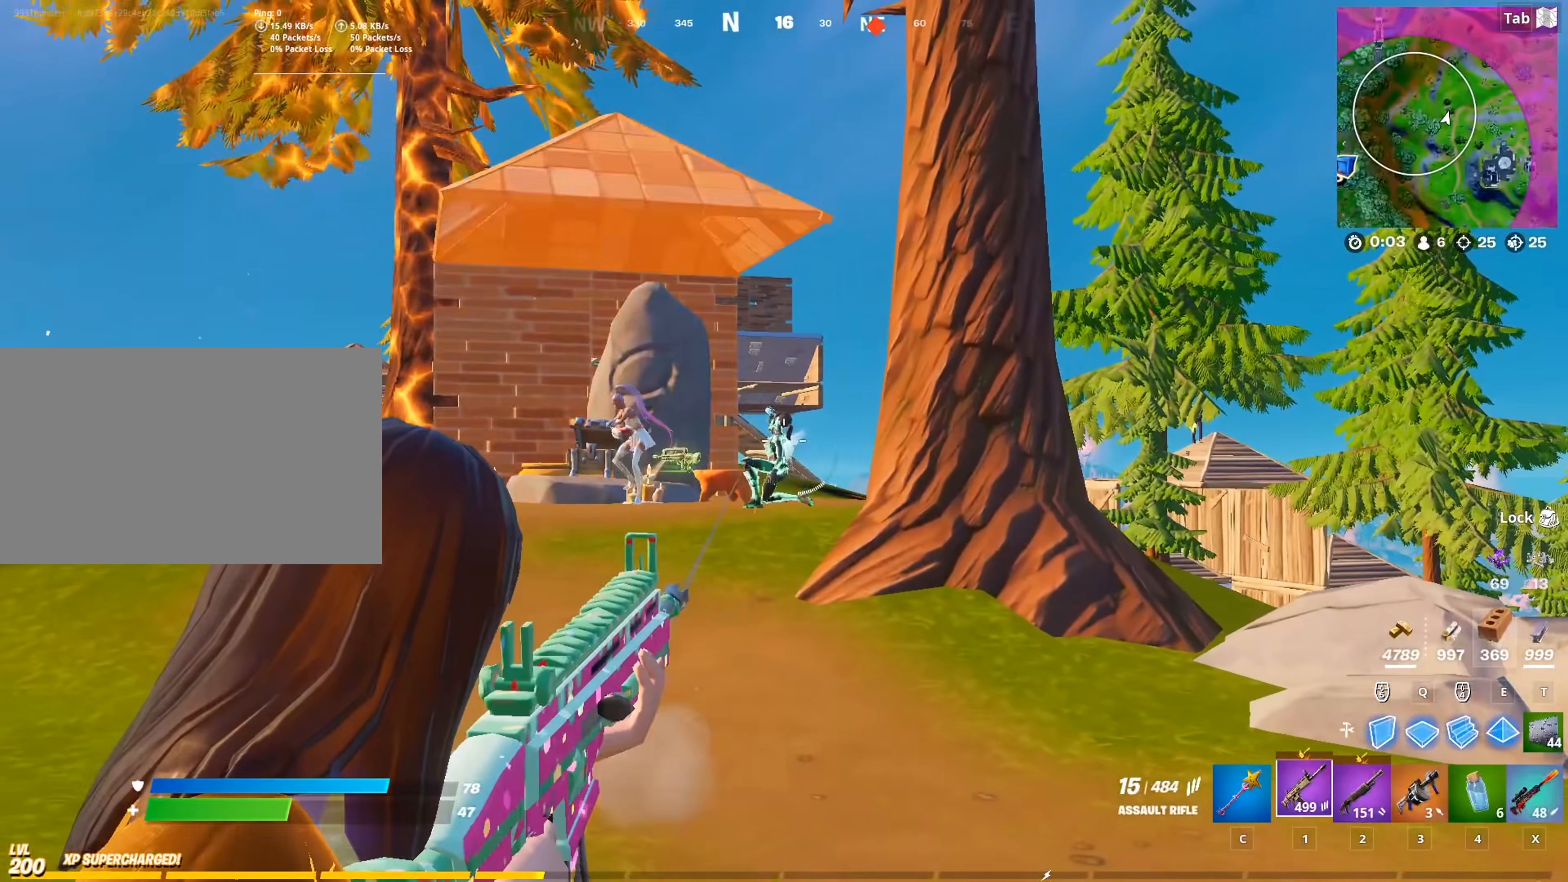
{"keys": ["a"], "mouse": ["left", "right"], "mouse_move": "still", "events": [[484, "a", "down"]]}
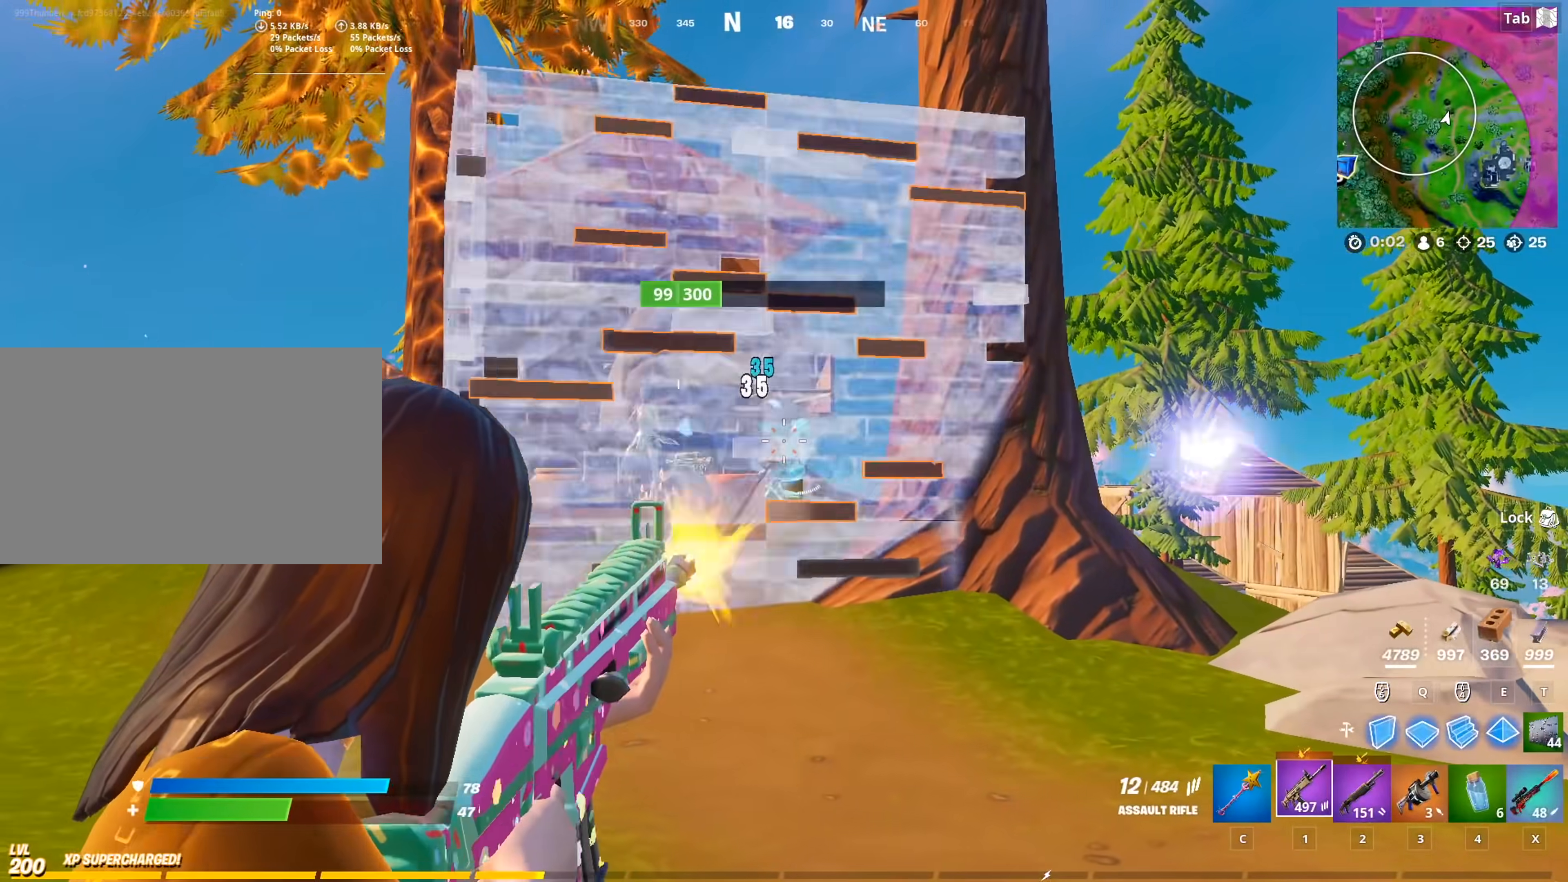
{"keys": ["a", "space", "w"], "mouse": ["left", "right"], "mouse_move": "up-left", "events": [[34, "a", "up"], [167, "a", "down"], [417, "w", "down"], [451, "space", "down"]]}
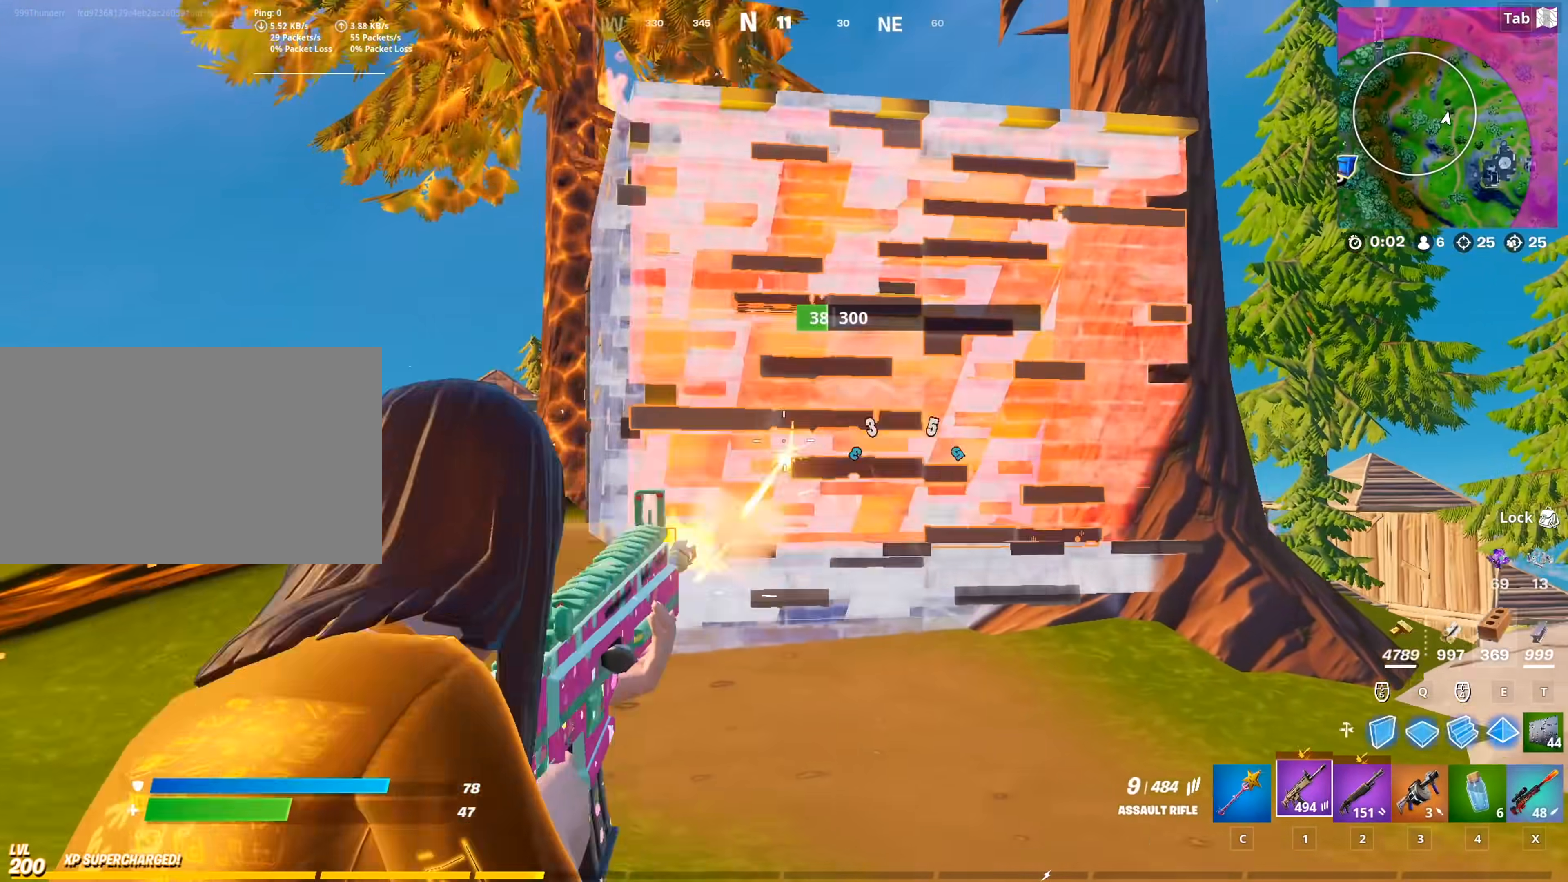
{"keys": ["space"], "mouse": ["left"], "mouse_move": "down-right", "events": [[50, "mouse_right", "up"], [100, "mouse_left", "up"], [150, "space", "up"], [183, "mouse_left", "down"], [333, "a", "up"], [333, "space", "down"], [384, "w", "up"]]}
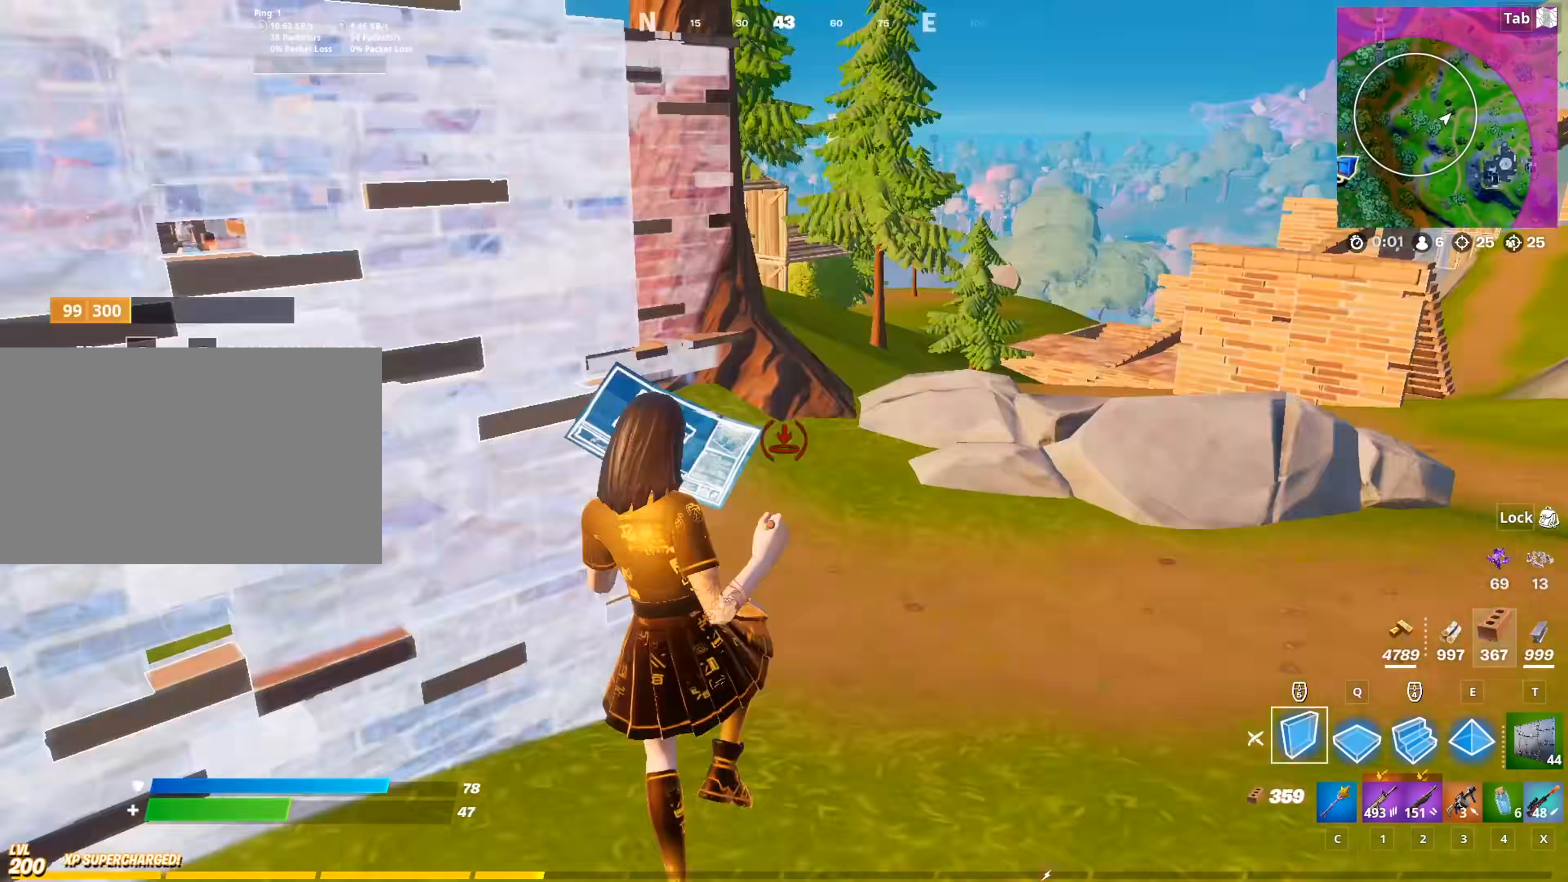
{"keys": ["w"], "mouse": ["left"], "mouse_move": "down", "events": [[67, "w", "down"], [117, "q", "down"], [150, "space", "up"], [251, "q", "up"]]}
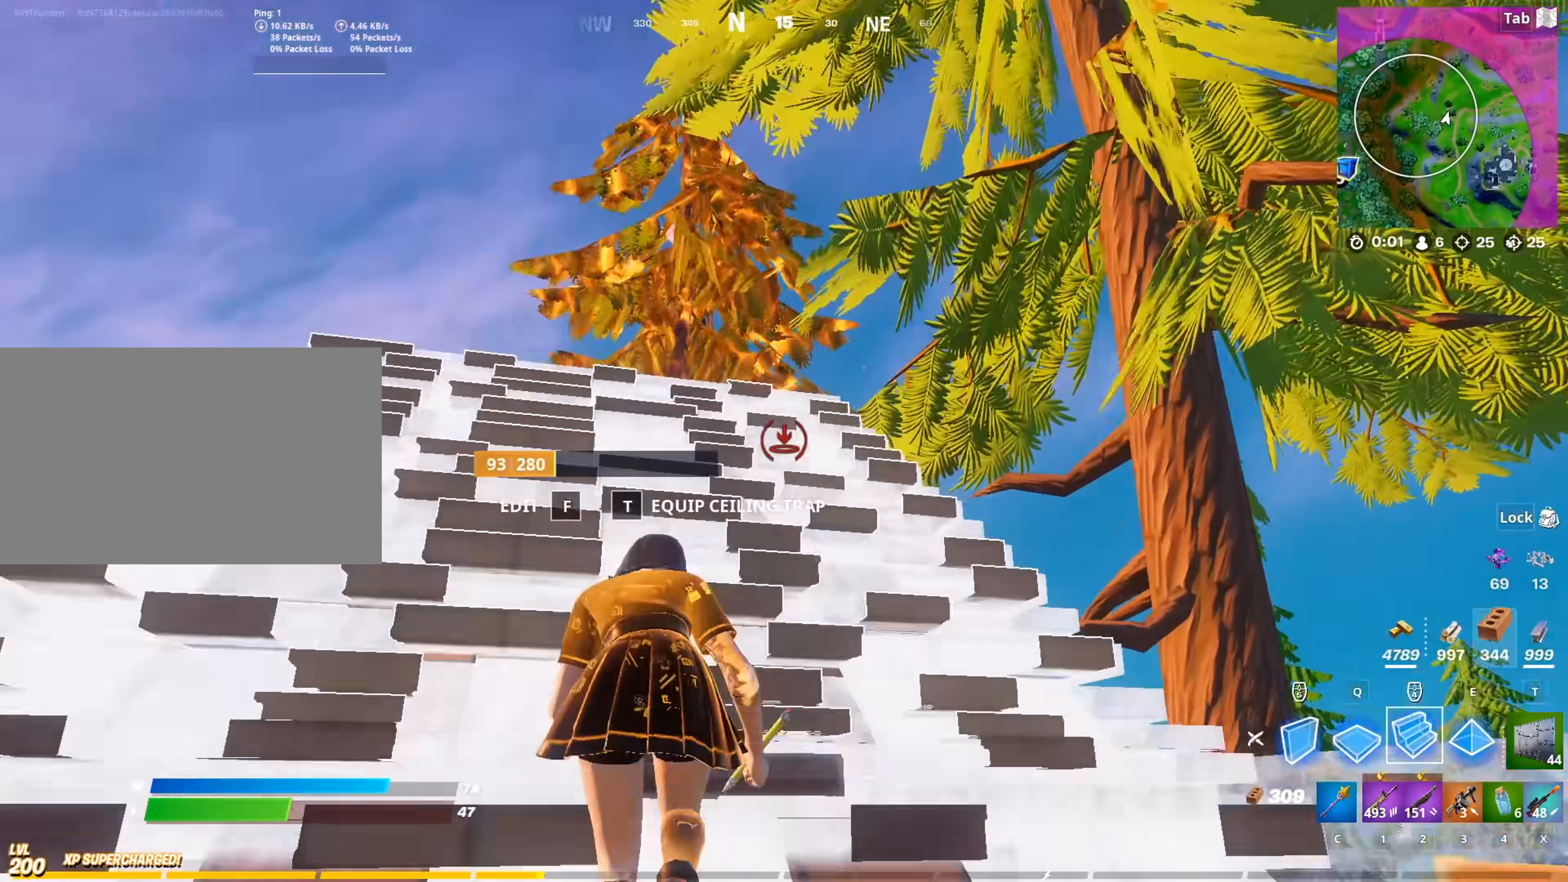
{"keys": ["a", "w"], "mouse": [], "mouse_move": "up-left", "events": [[33, "e", "down"], [167, "e", "up"], [217, "a", "down"], [400, "c", "down"], [450, "c", "up"], [450, "mouse_left", "up"]]}
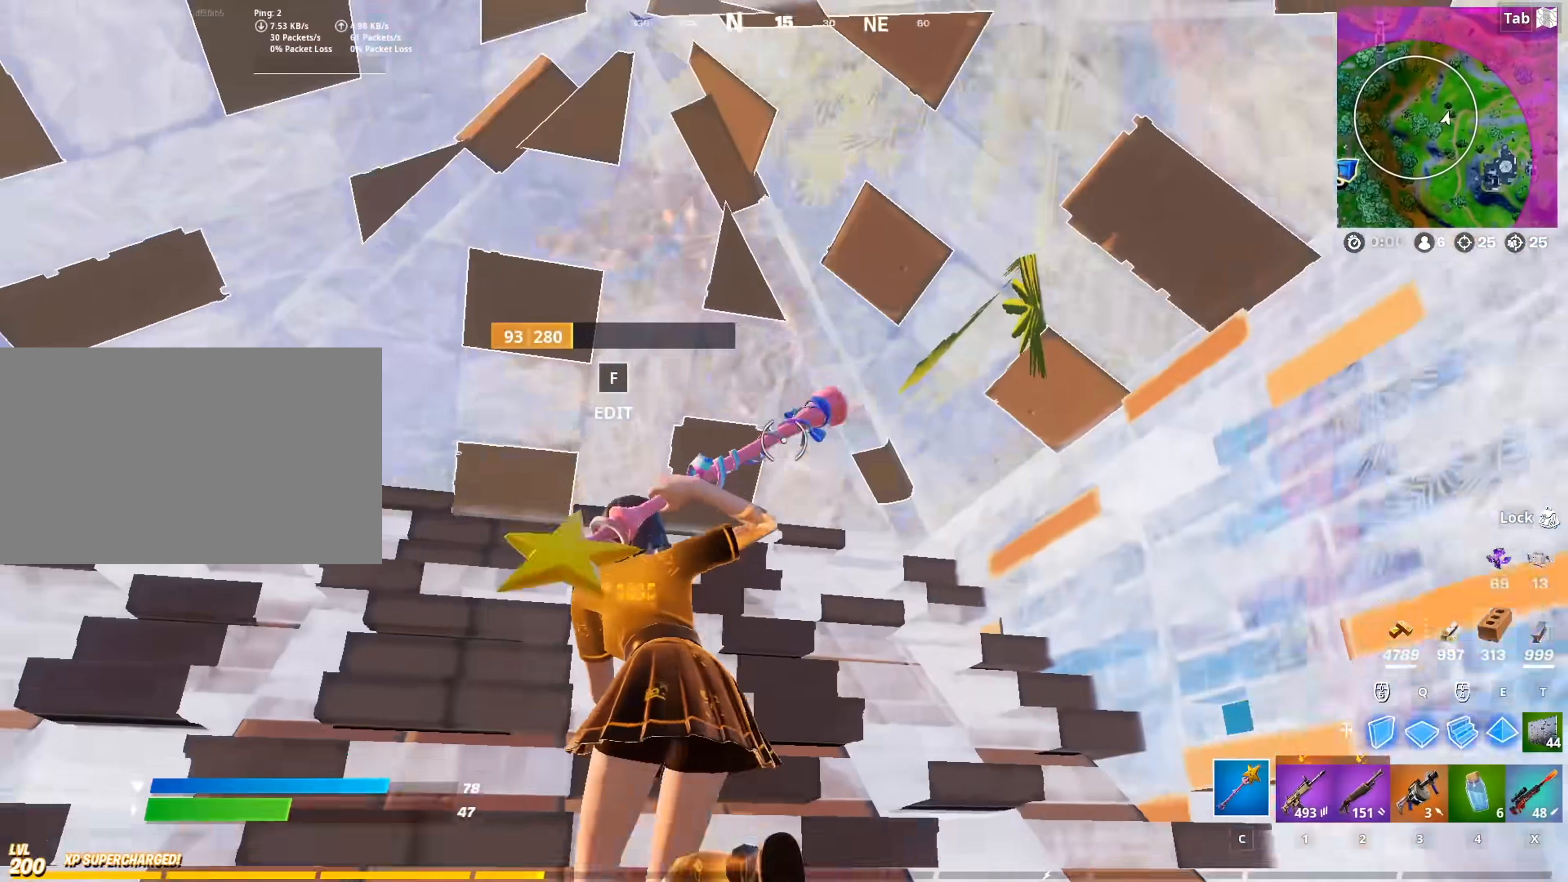
{"keys": ["q", "space", "w"], "mouse": ["left"], "mouse_move": "down", "events": [[50, "f", "down"], [100, "mouse_left", "down"], [150, "f", "up"], [234, "a", "up"], [234, "mouse_left", "up"], [284, "a", "down"], [284, "space", "down"], [334, "a", "up"], [417, "q", "down"], [467, "mouse_left", "down"]]}
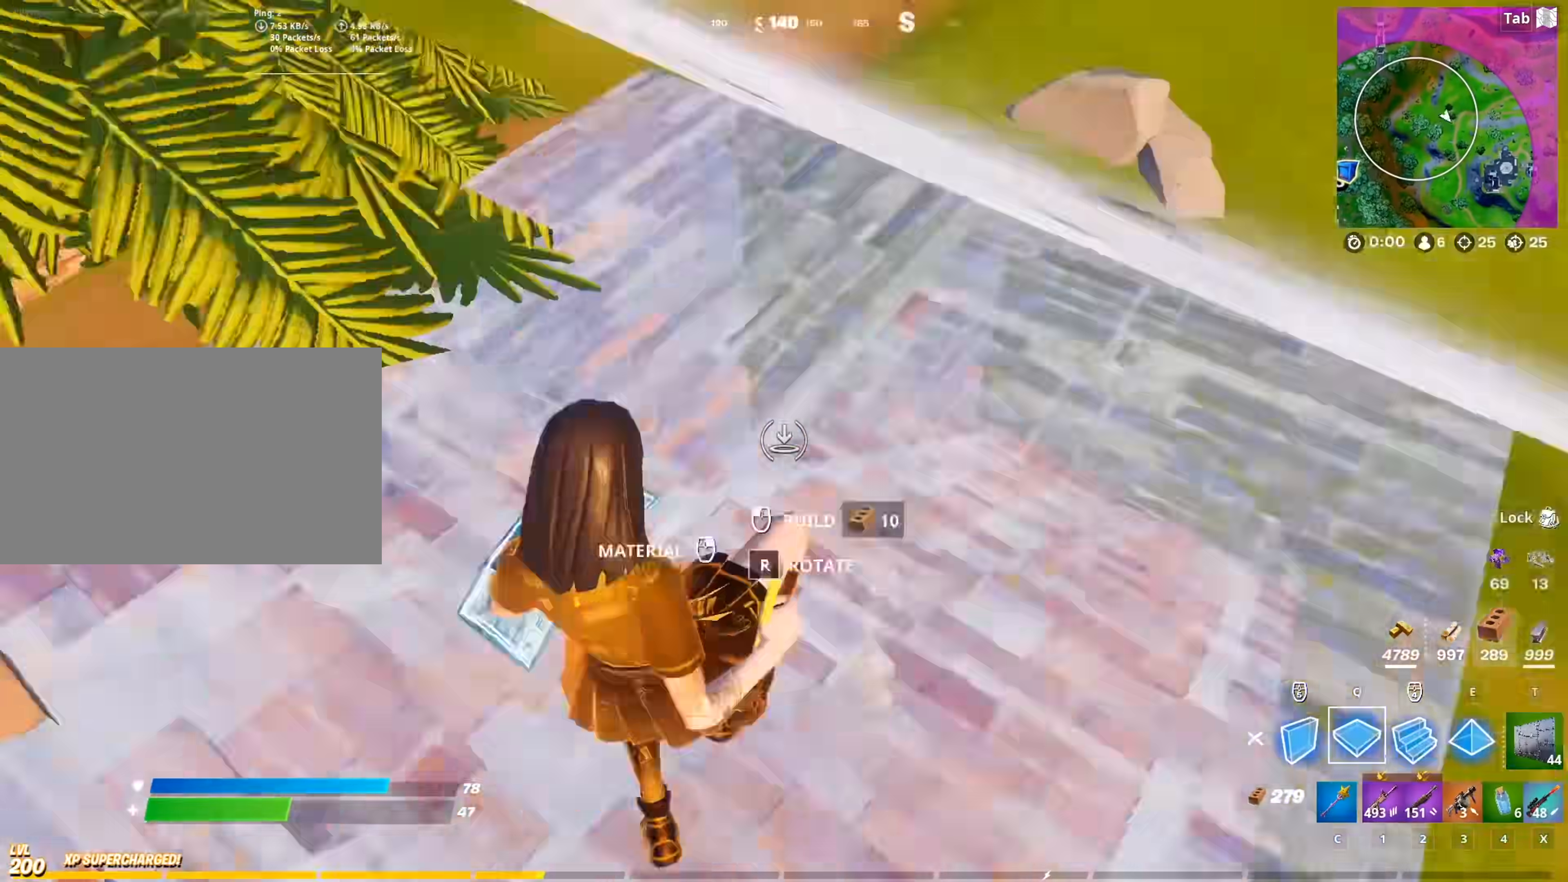
{"keys": ["a"], "mouse": ["left"], "mouse_move": "left", "events": [[17, "space", "up"], [67, "q", "up"], [150, "a", "down"], [250, "w", "up"]]}
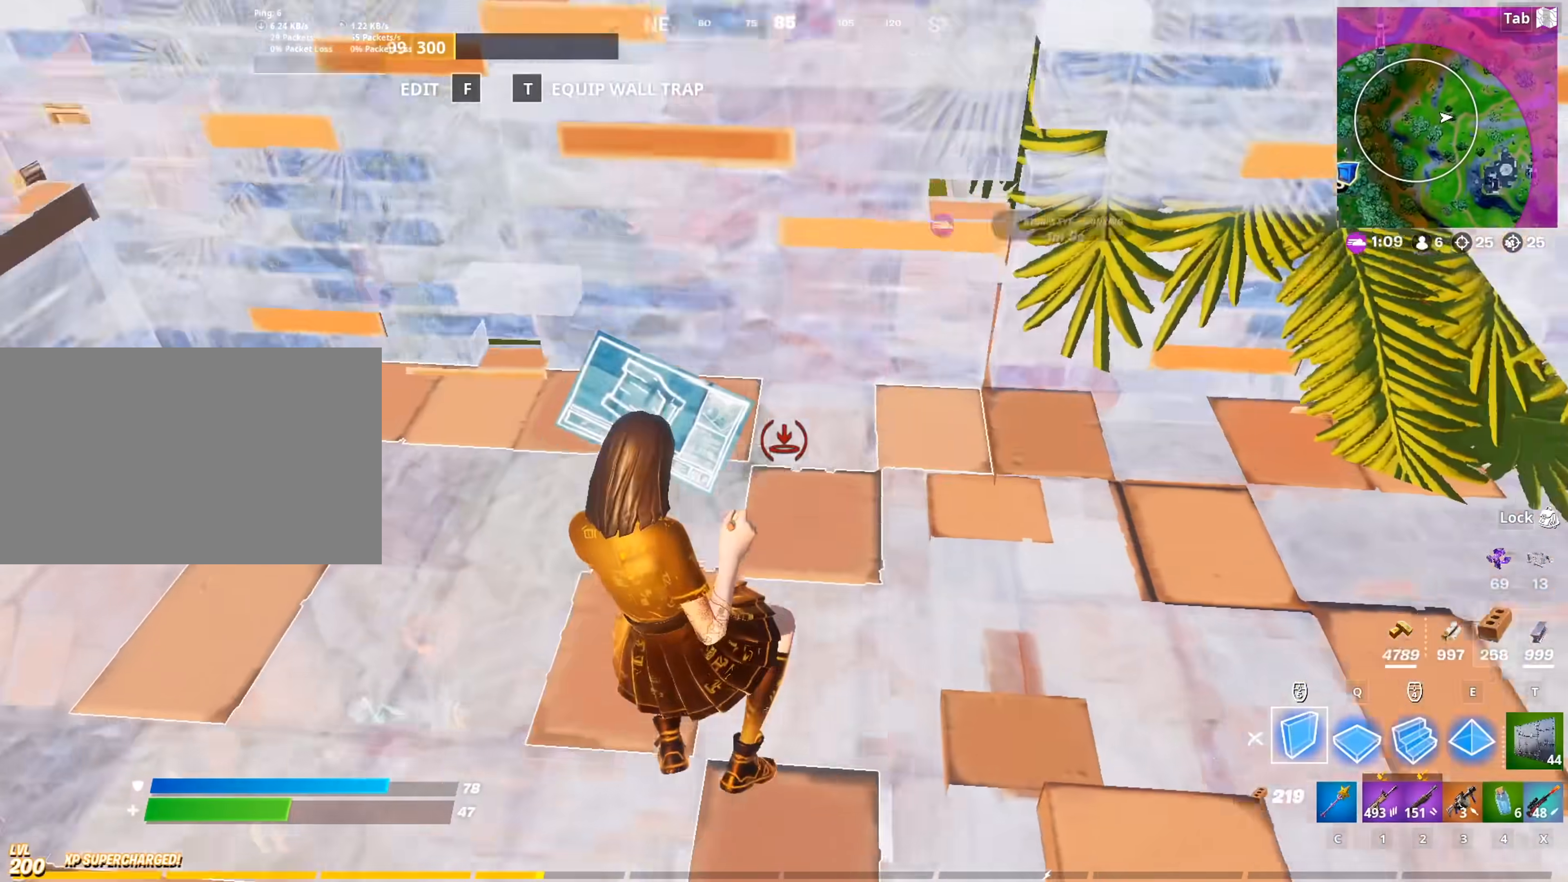
{"keys": ["a"], "mouse": ["left"], "mouse_move": "down-right", "events": [[167, "space", "down"], [167, "w", "down"], [317, "mouse_left", "up"], [401, "mouse_left", "down"], [401, "space", "up"], [501, "w", "up"]]}
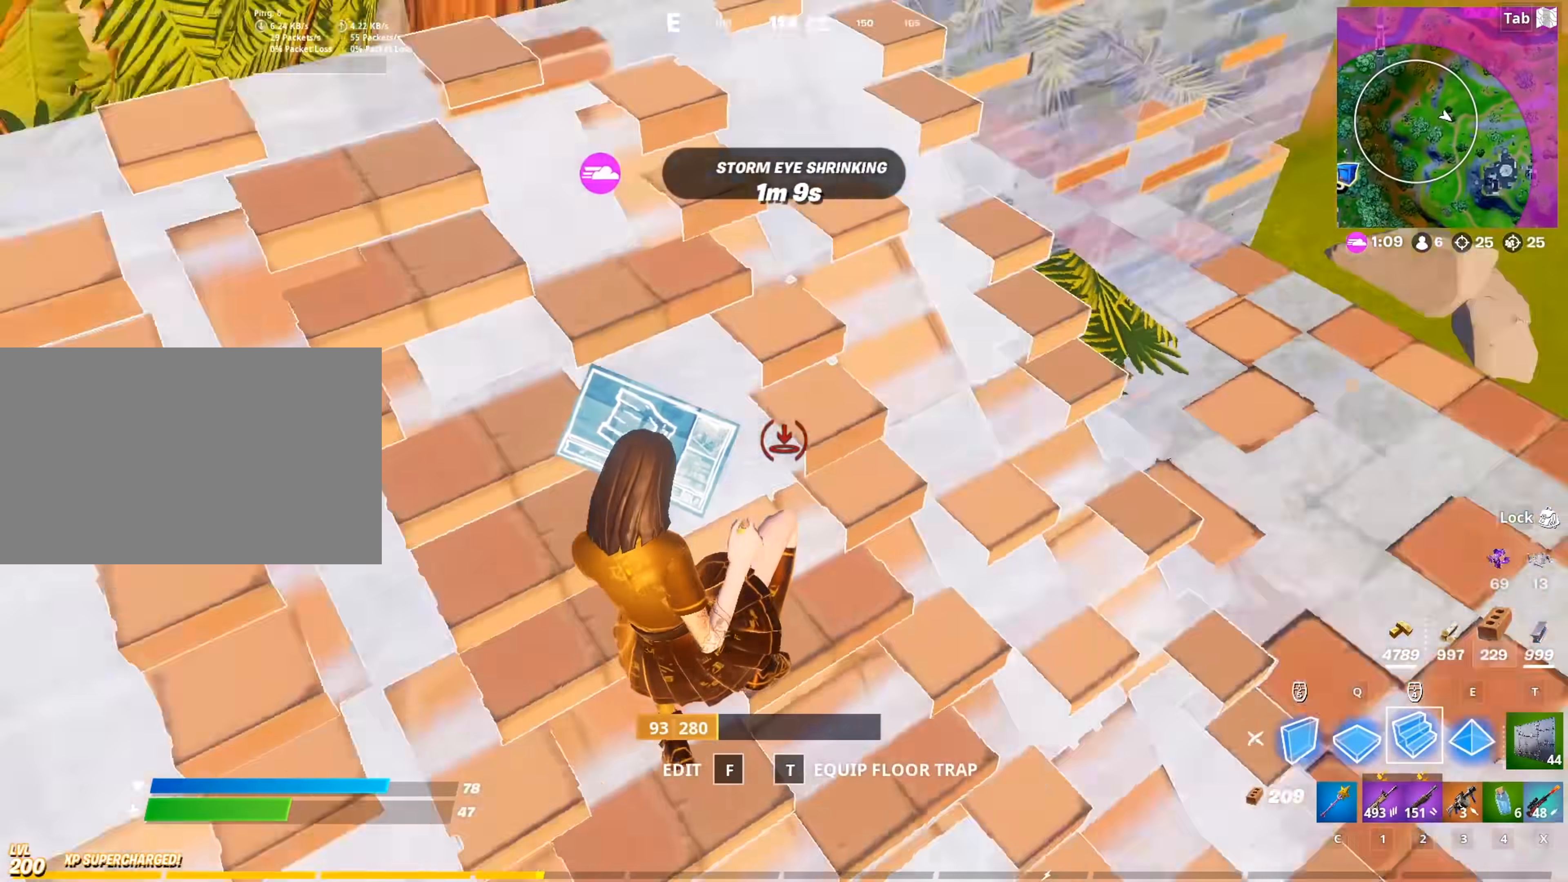
{"keys": ["space", "w"], "mouse": ["left"], "mouse_move": "down", "events": [[283, "a", "up"], [333, "space", "down"], [333, "w", "down"]]}
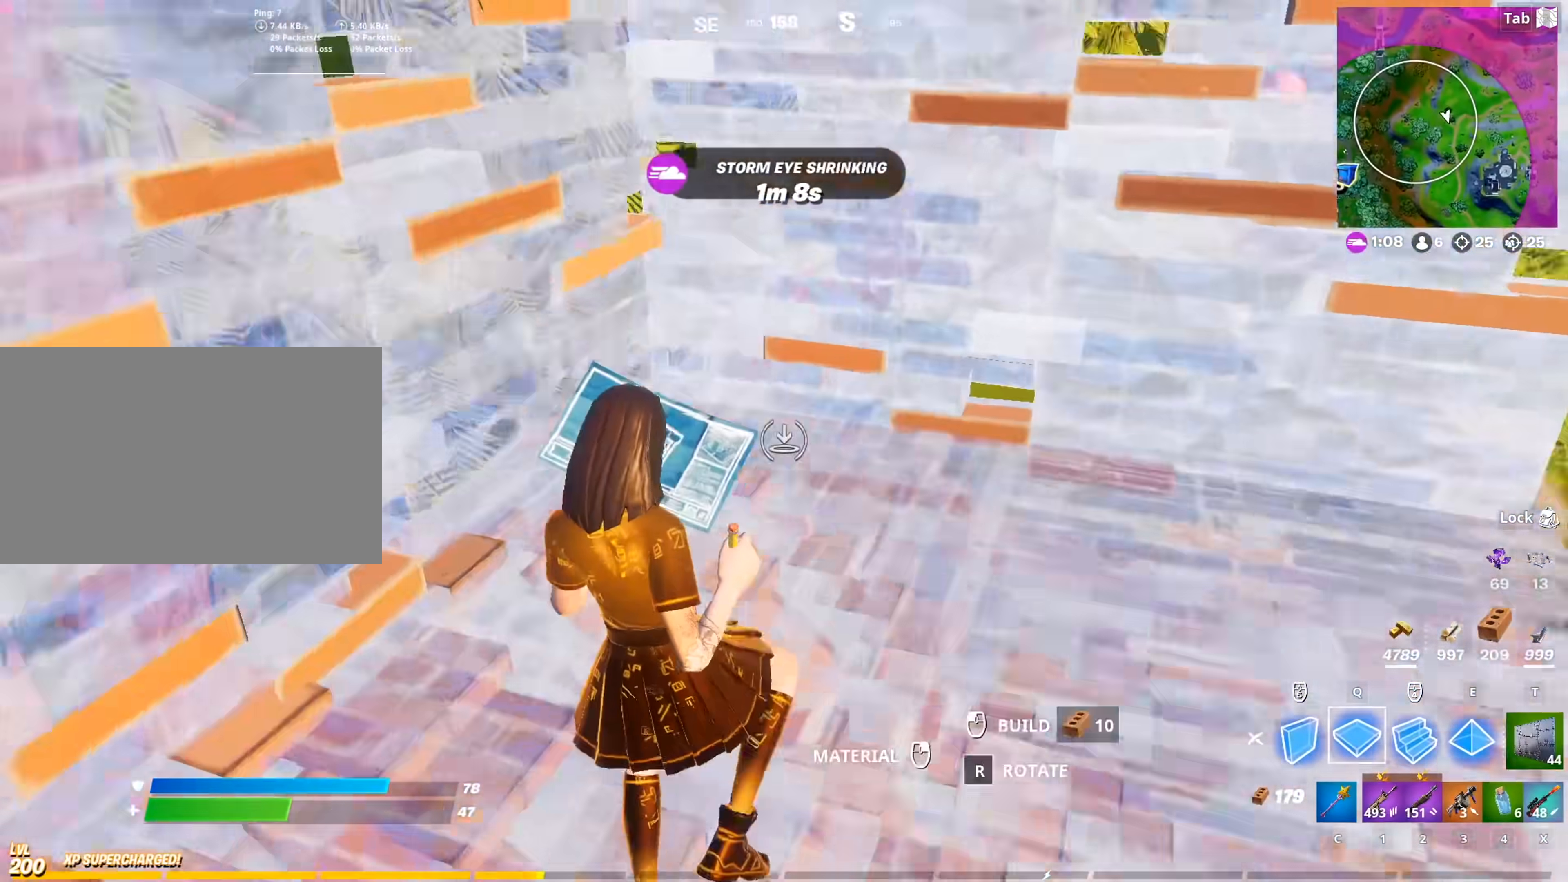
{"keys": ["1", "w"], "mouse": ["left"], "mouse_move": "up", "events": [[17, "q", "down"], [150, "space", "up"], [201, "q", "up"], [484, "1", "down"]]}
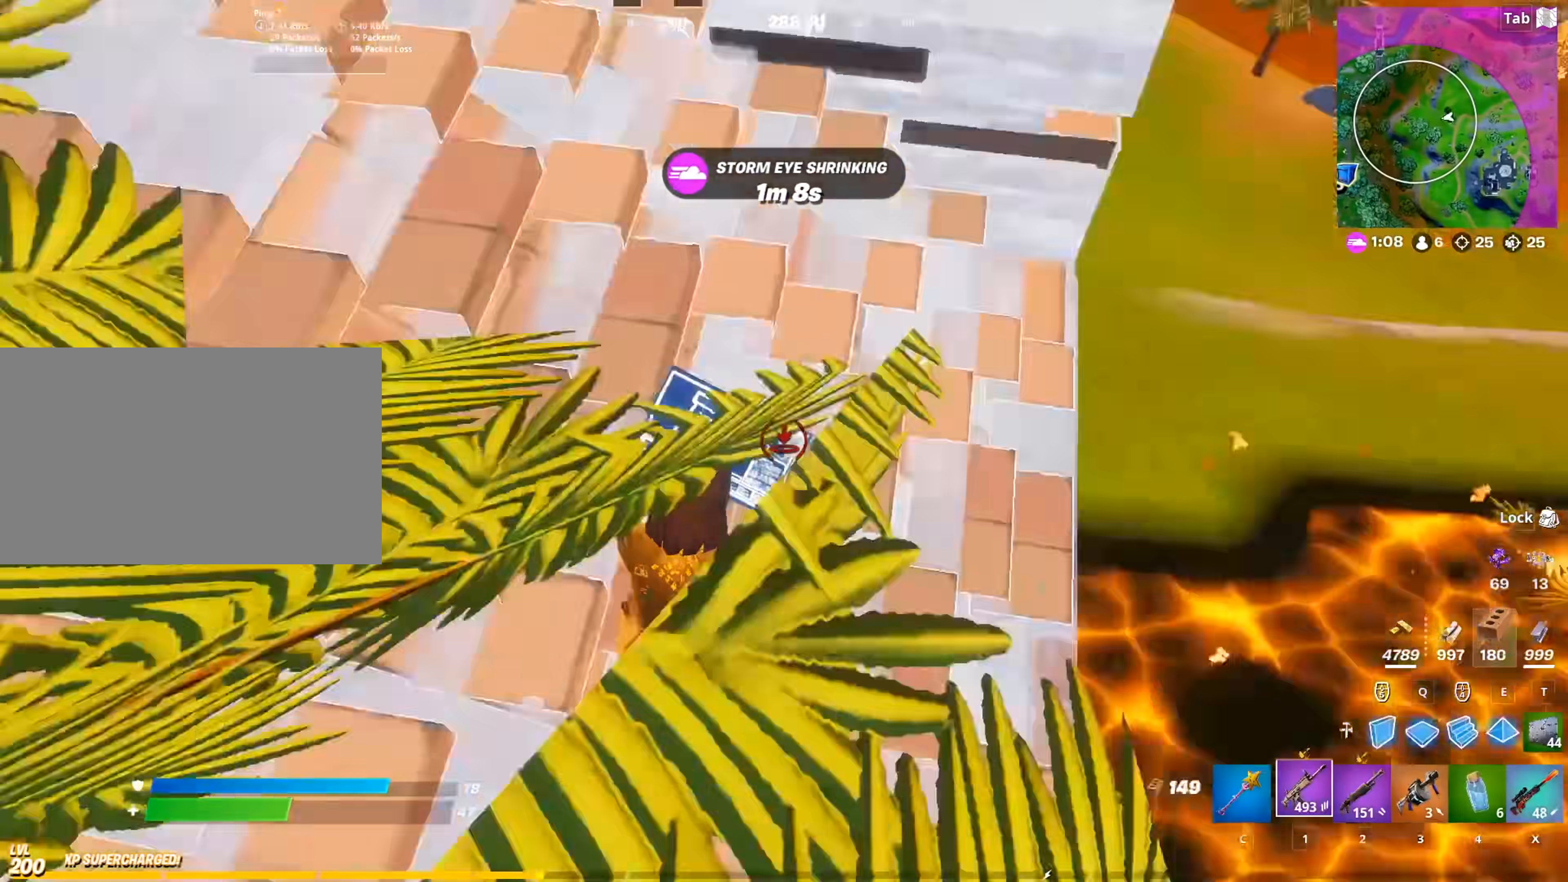
{"keys": ["w"], "mouse": [], "mouse_move": "still", "events": [[33, "mouse_left", "up"], [117, "1", "up"], [167, "r", "down"], [267, "r", "up"], [367, "r", "down"], [450, "r", "up"]]}
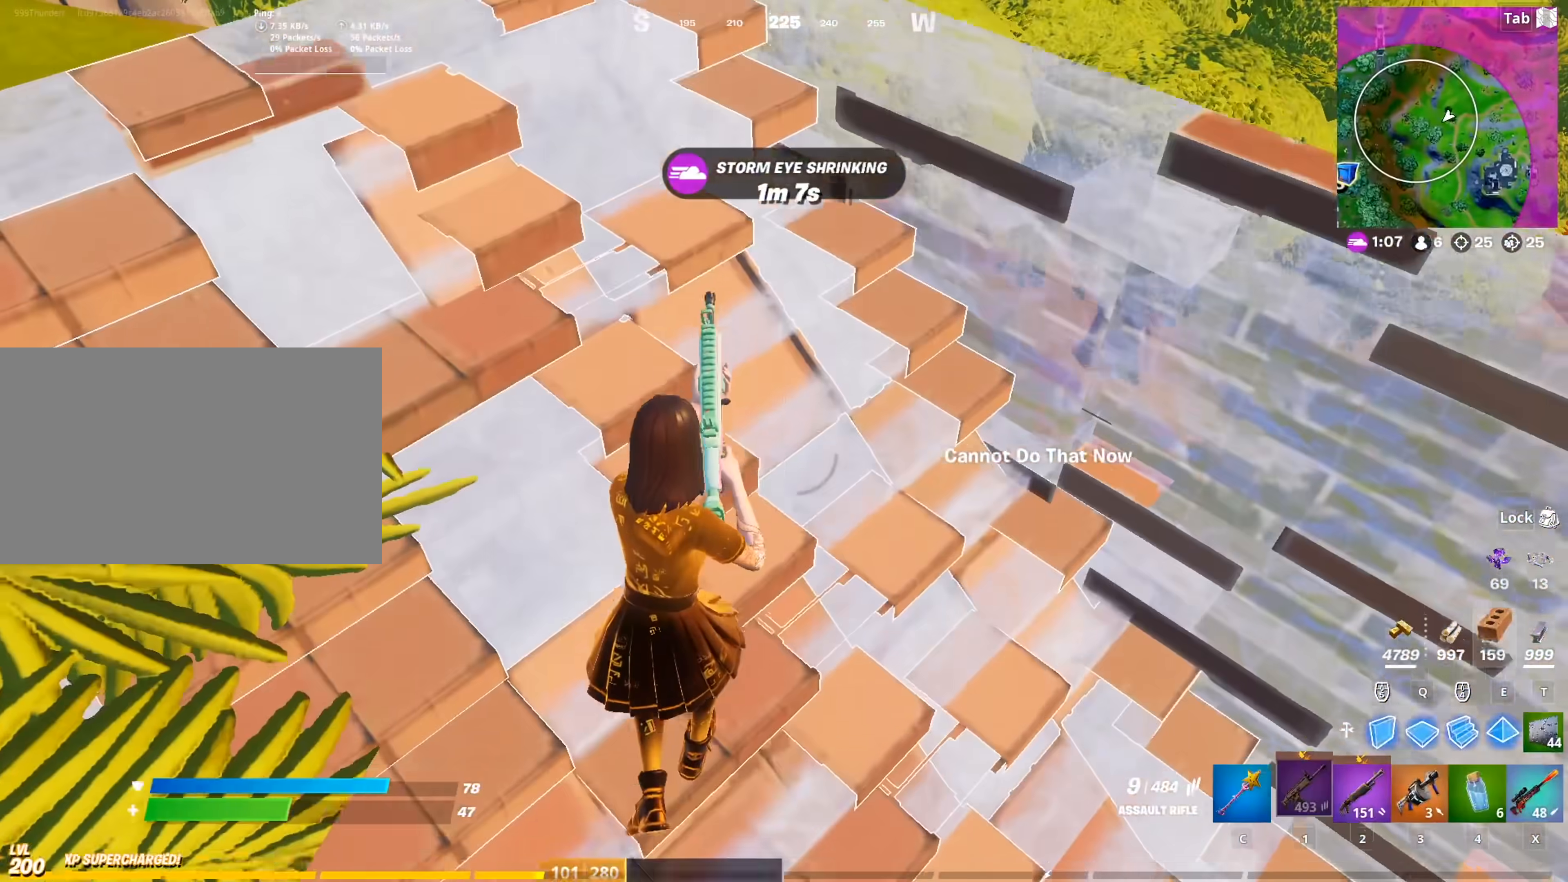
{"keys": ["d", "shift", "w"], "mouse": [], "mouse_move": "down", "events": [[284, "d", "down"], [384, "shift", "down"]]}
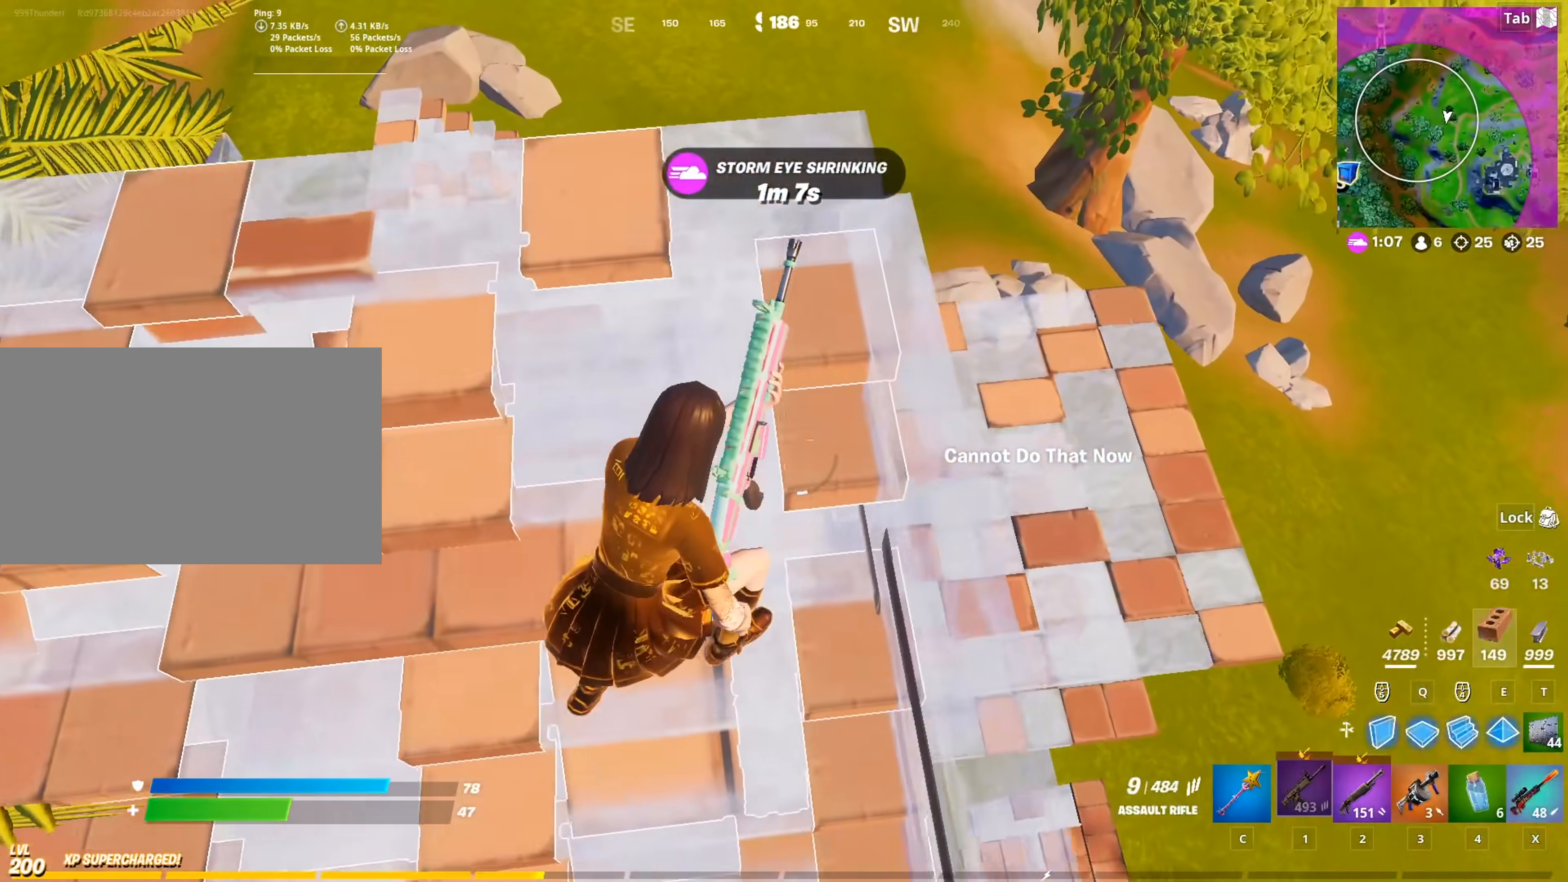
{"keys": ["d", "space"], "mouse": [], "mouse_move": "still", "events": [[17, "d", "up"], [17, "shift", "up"], [250, "d", "down"], [300, "w", "up"], [484, "space", "down"]]}
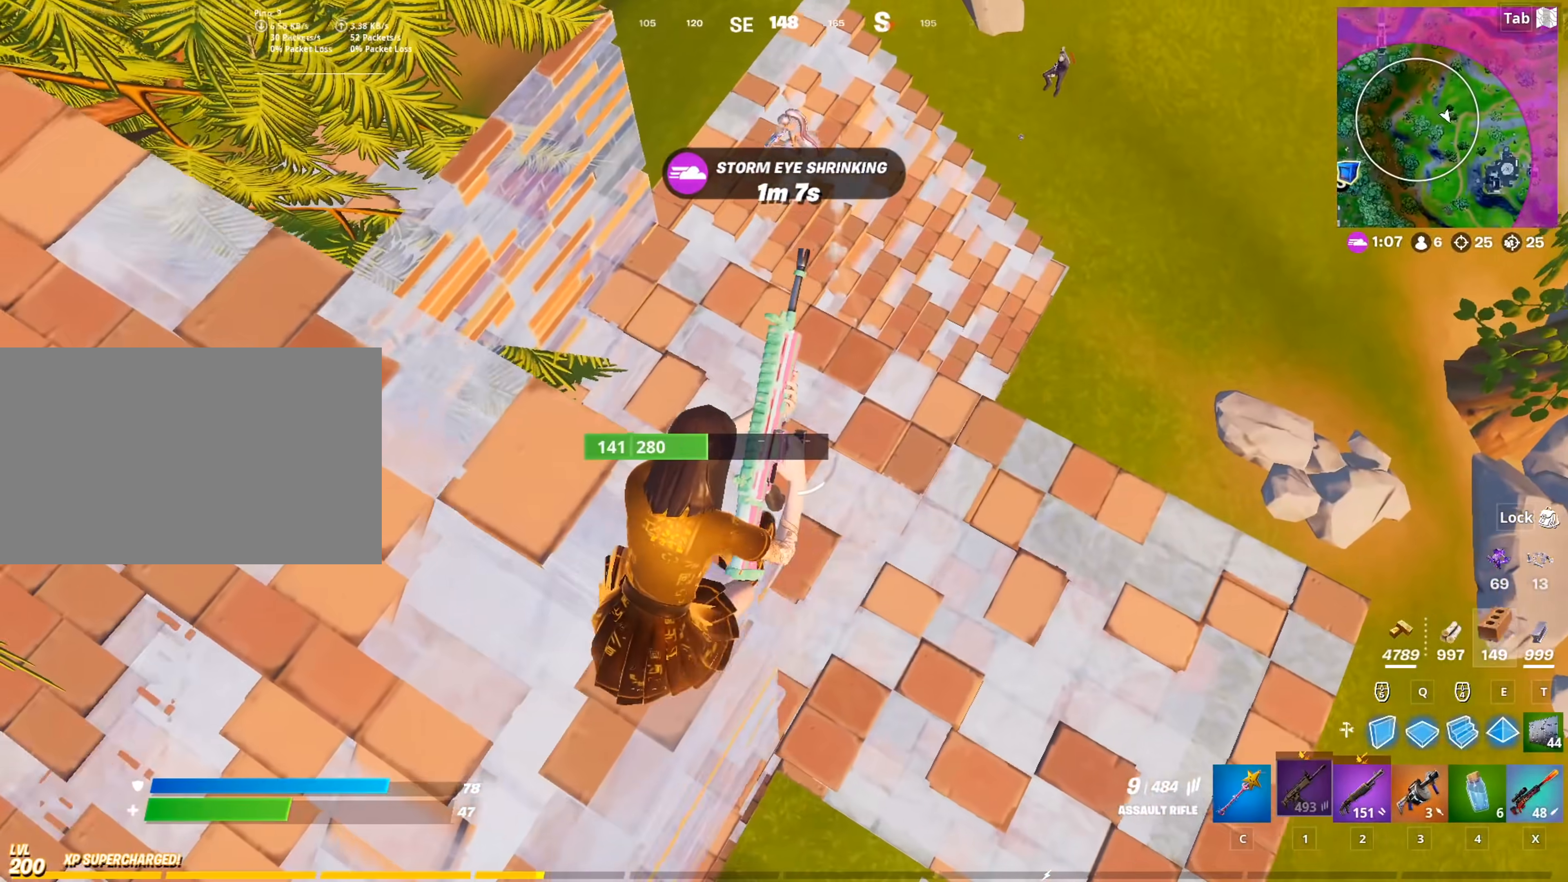
{"keys": ["d"], "mouse": [], "mouse_move": "down-left", "events": [[167, "space", "up"]]}
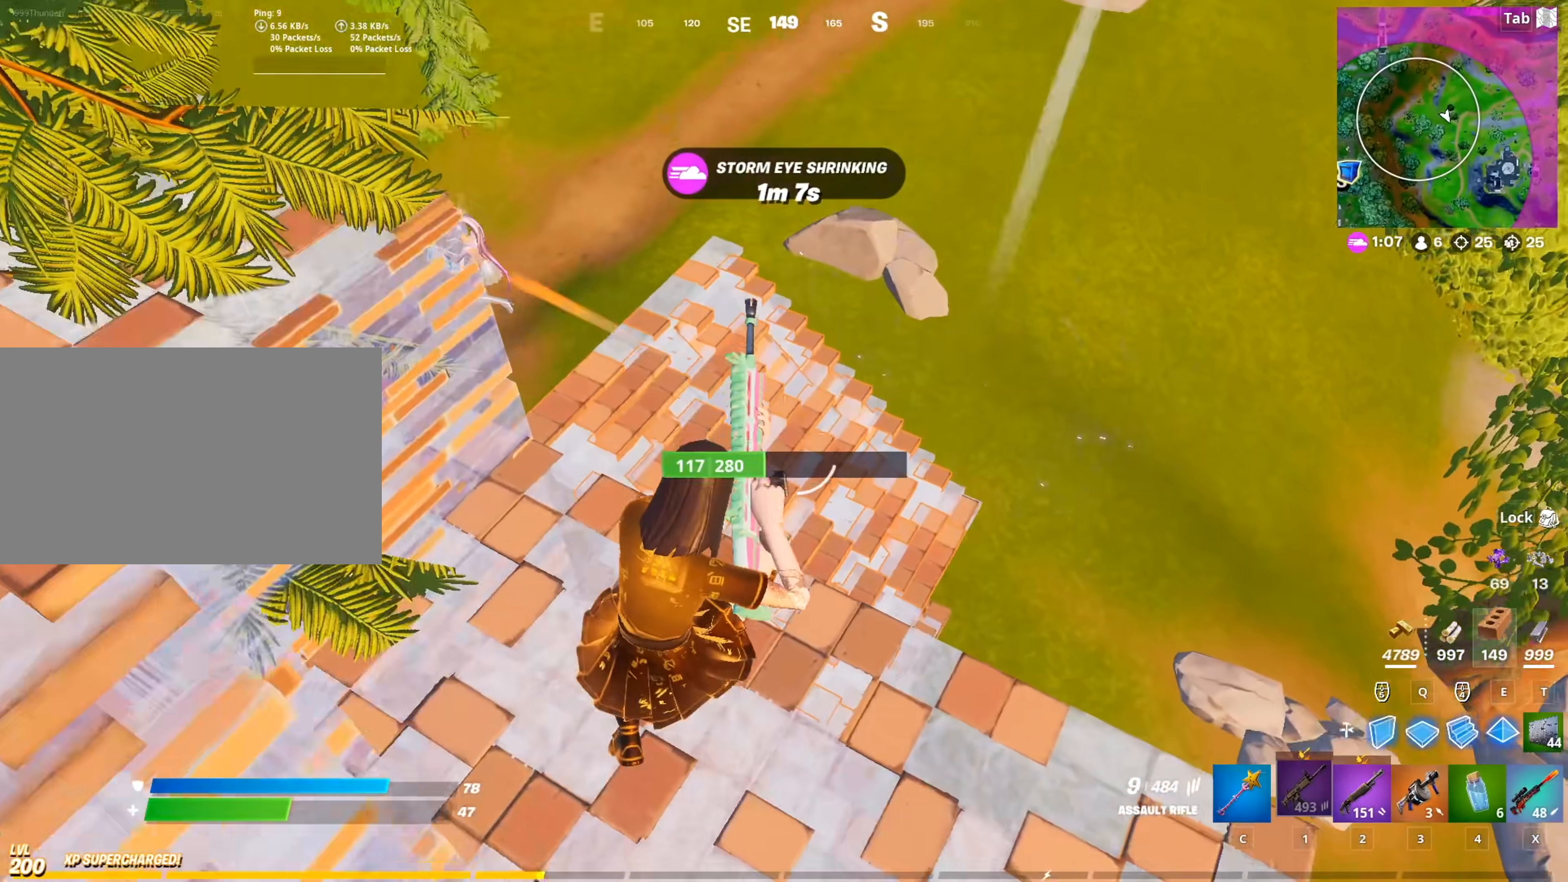
{"keys": ["d", "q", "w"], "mouse": ["left"], "mouse_move": "right", "events": [[333, "w", "down"], [384, "q", "down"], [417, "mouse_left", "down"]]}
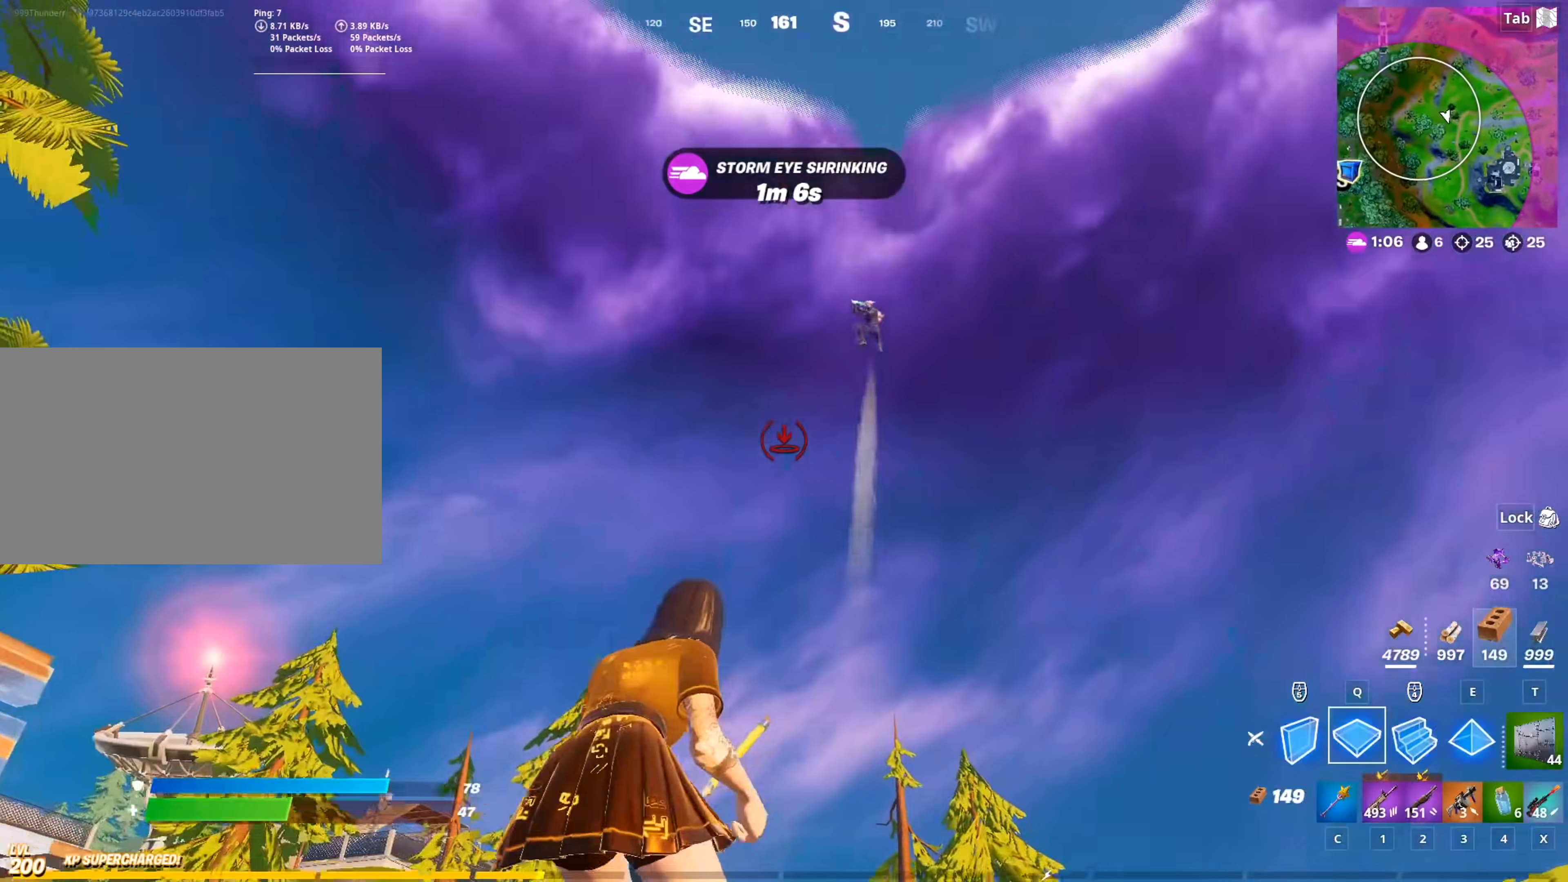
{"keys": [], "mouse": ["left"], "mouse_move": "left", "events": [[117, "q", "up"], [201, "q", "down"], [251, "d", "up"], [251, "w", "up"], [434, "q", "up"]]}
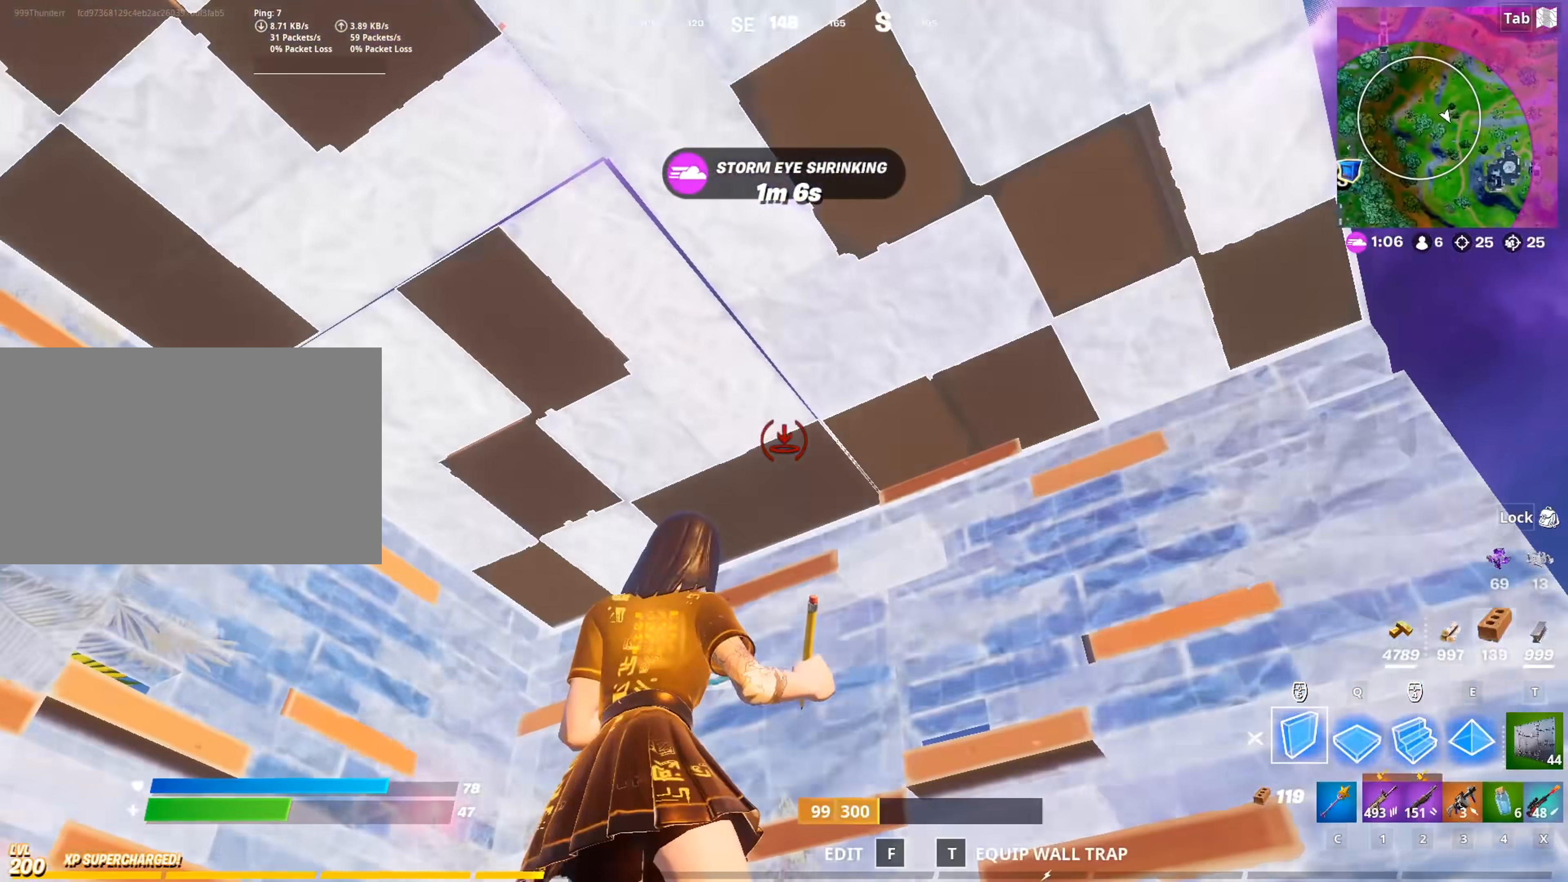
{"keys": ["d"], "mouse": [], "mouse_move": "right", "events": [[117, "2", "down"], [217, "2", "up"], [217, "d", "down"], [317, "mouse_left", "up"]]}
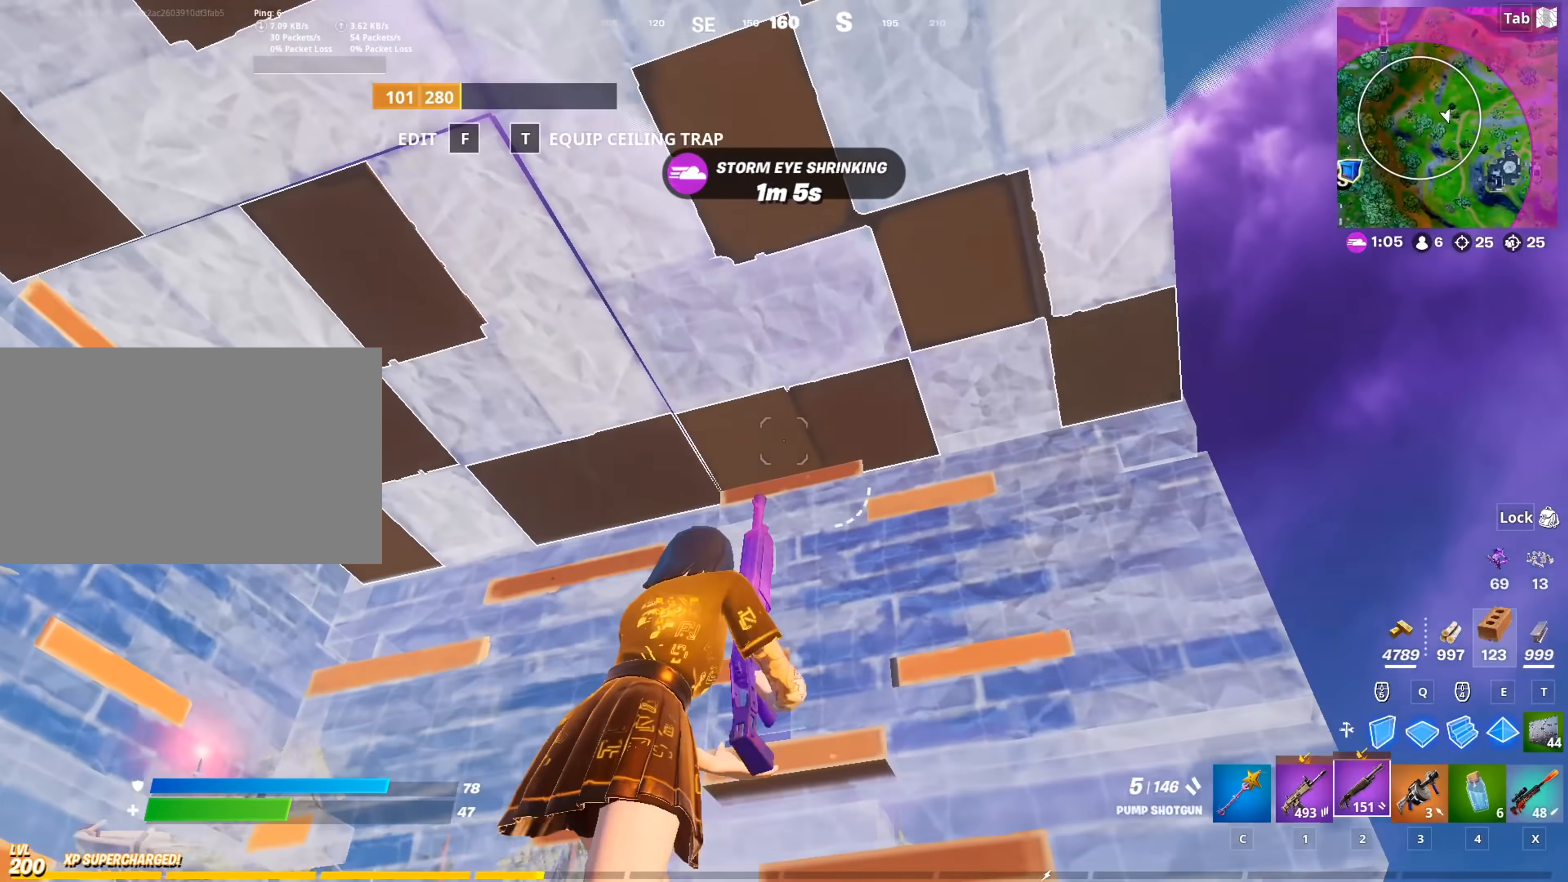
{"keys": ["d", "w"], "mouse": ["left"], "mouse_move": "up-left", "events": [[100, "w", "down"], [184, "q", "down"], [234, "d", "up"], [284, "mouse_left", "down"], [384, "d", "down"], [384, "q", "up"]]}
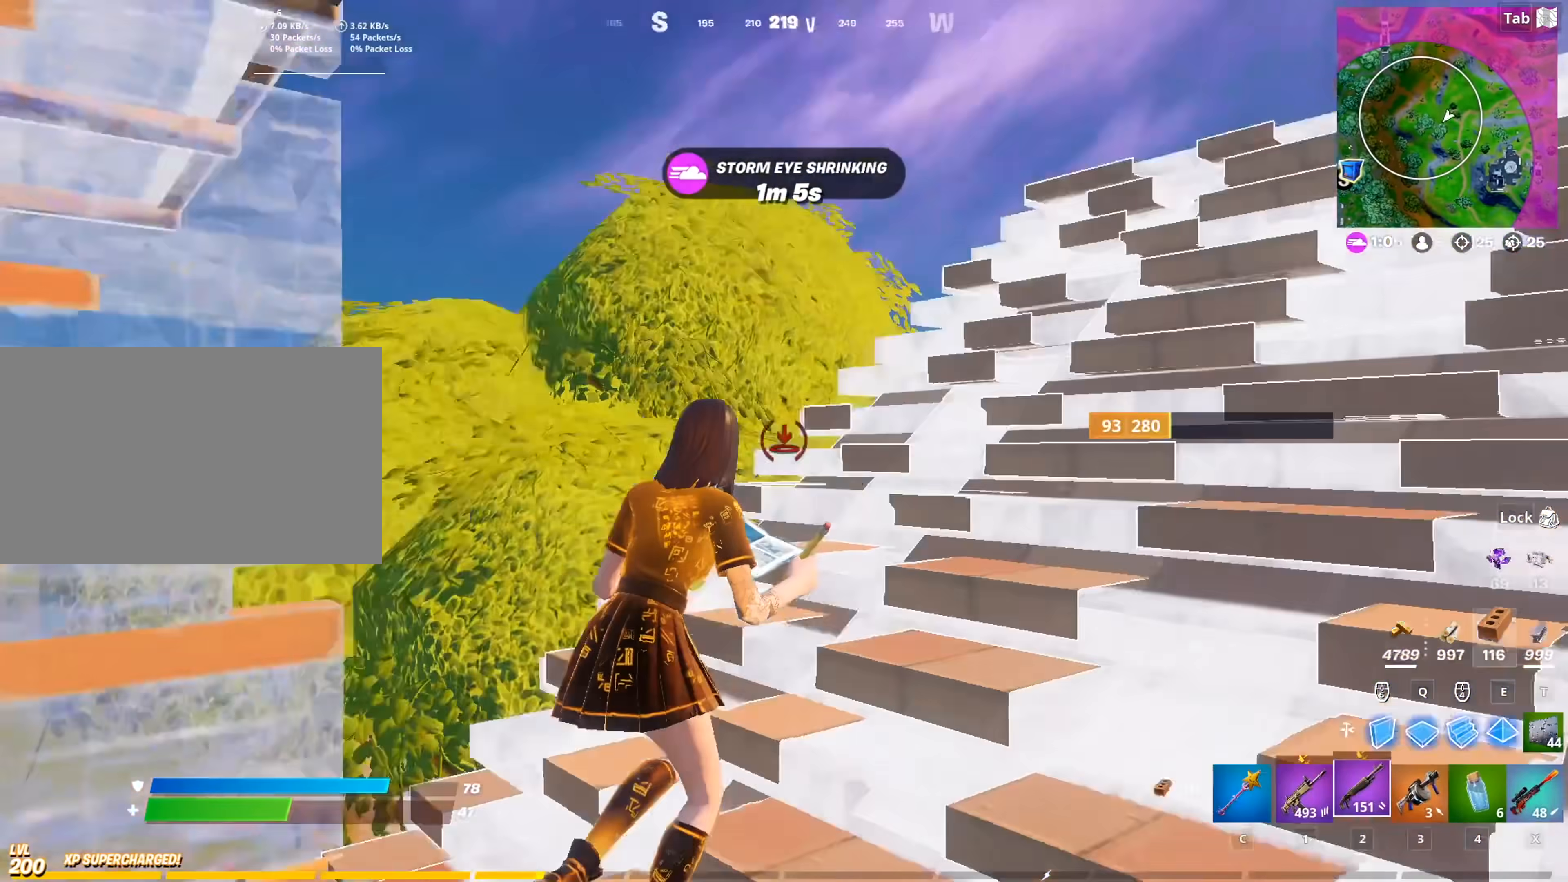
{"keys": ["s"], "mouse": [], "mouse_move": "right", "events": [[17, "2", "down"], [17, "mouse_left", "up"], [17, "space", "down"], [67, "d", "up"], [117, "2", "up"], [117, "w", "up"], [167, "r", "down"], [250, "s", "down"], [250, "space", "up"], [300, "r", "up"], [384, "r", "down"], [484, "r", "up"]]}
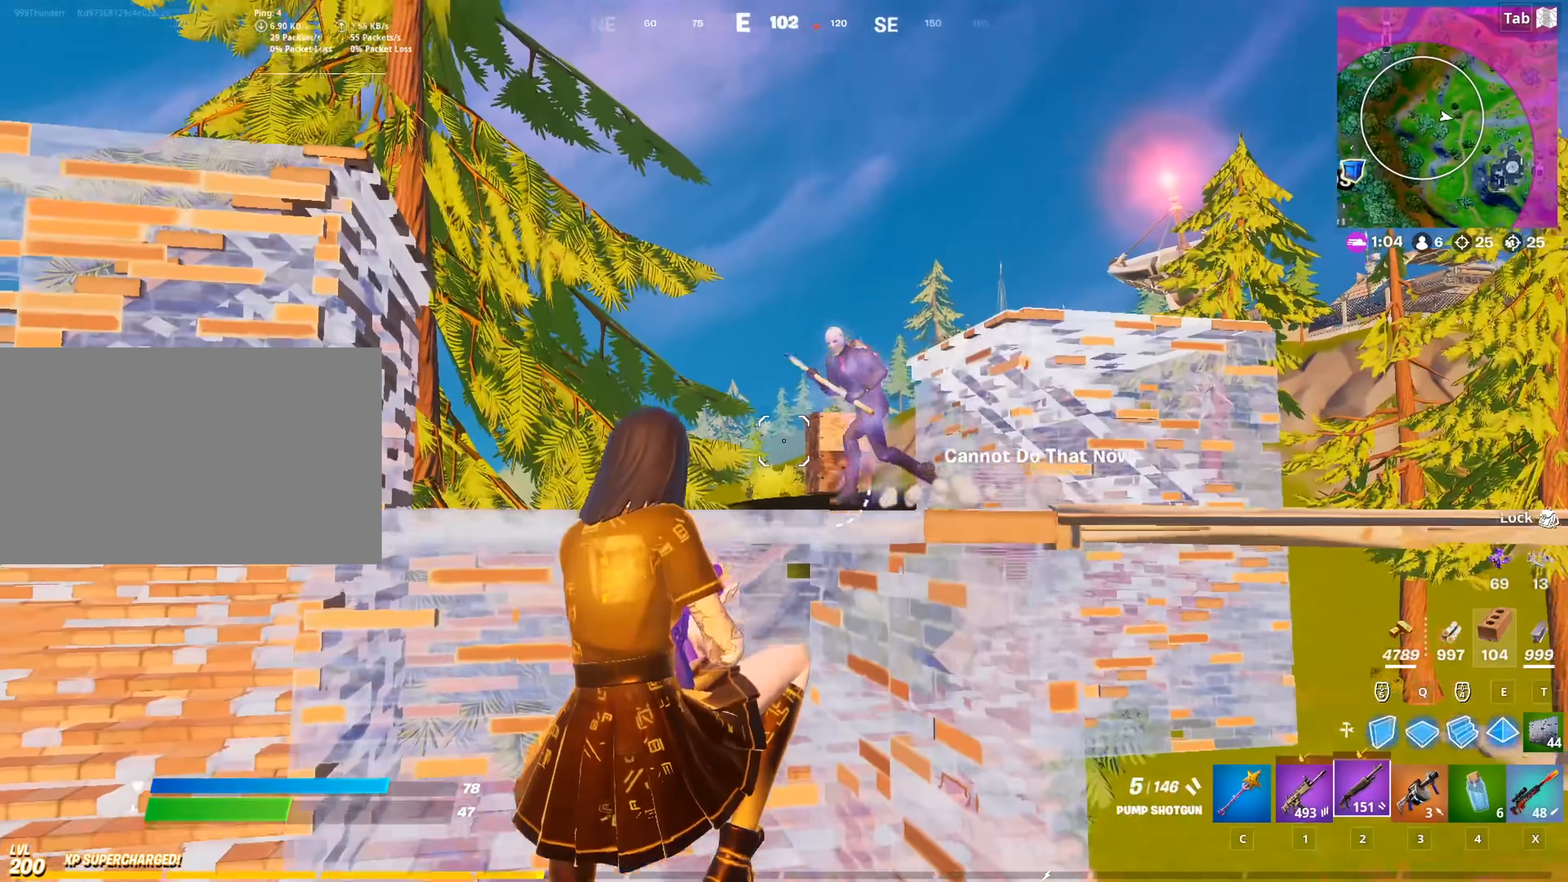
{"keys": ["q", "w"], "mouse": ["left"], "mouse_move": "up-left", "events": [[84, "mouse_left", "down"], [134, "a", "down"], [217, "s", "up"], [217, "space", "down"], [401, "a", "up"], [401, "space", "up"], [401, "w", "down"], [501, "q", "down"]]}
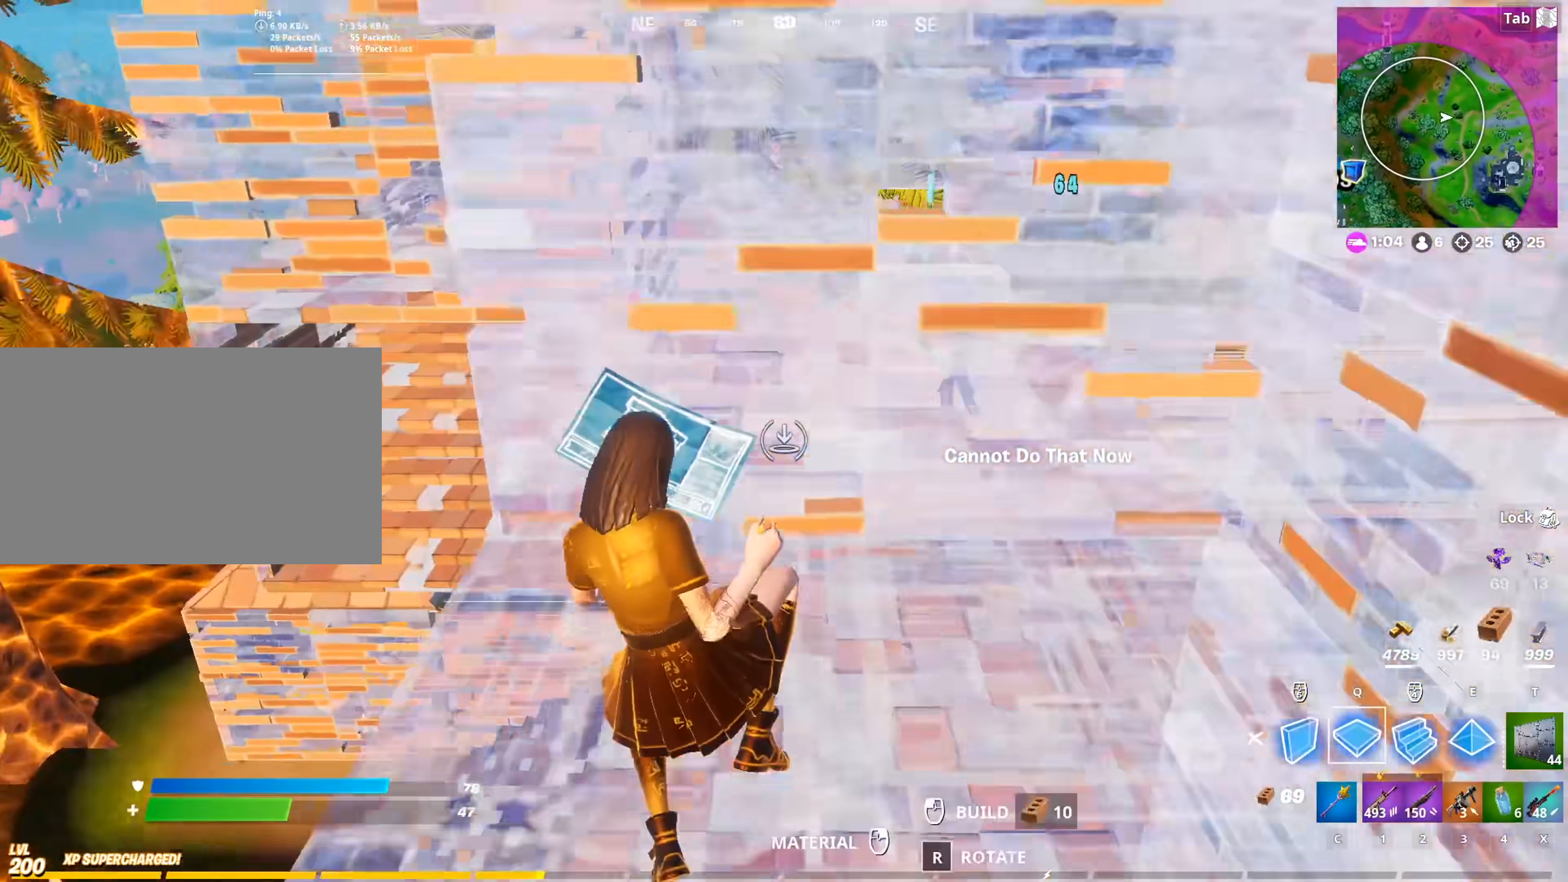
{"keys": ["a", "w"], "mouse": ["left"], "mouse_move": "left", "events": [[183, "q", "up"], [283, "a", "down"]]}
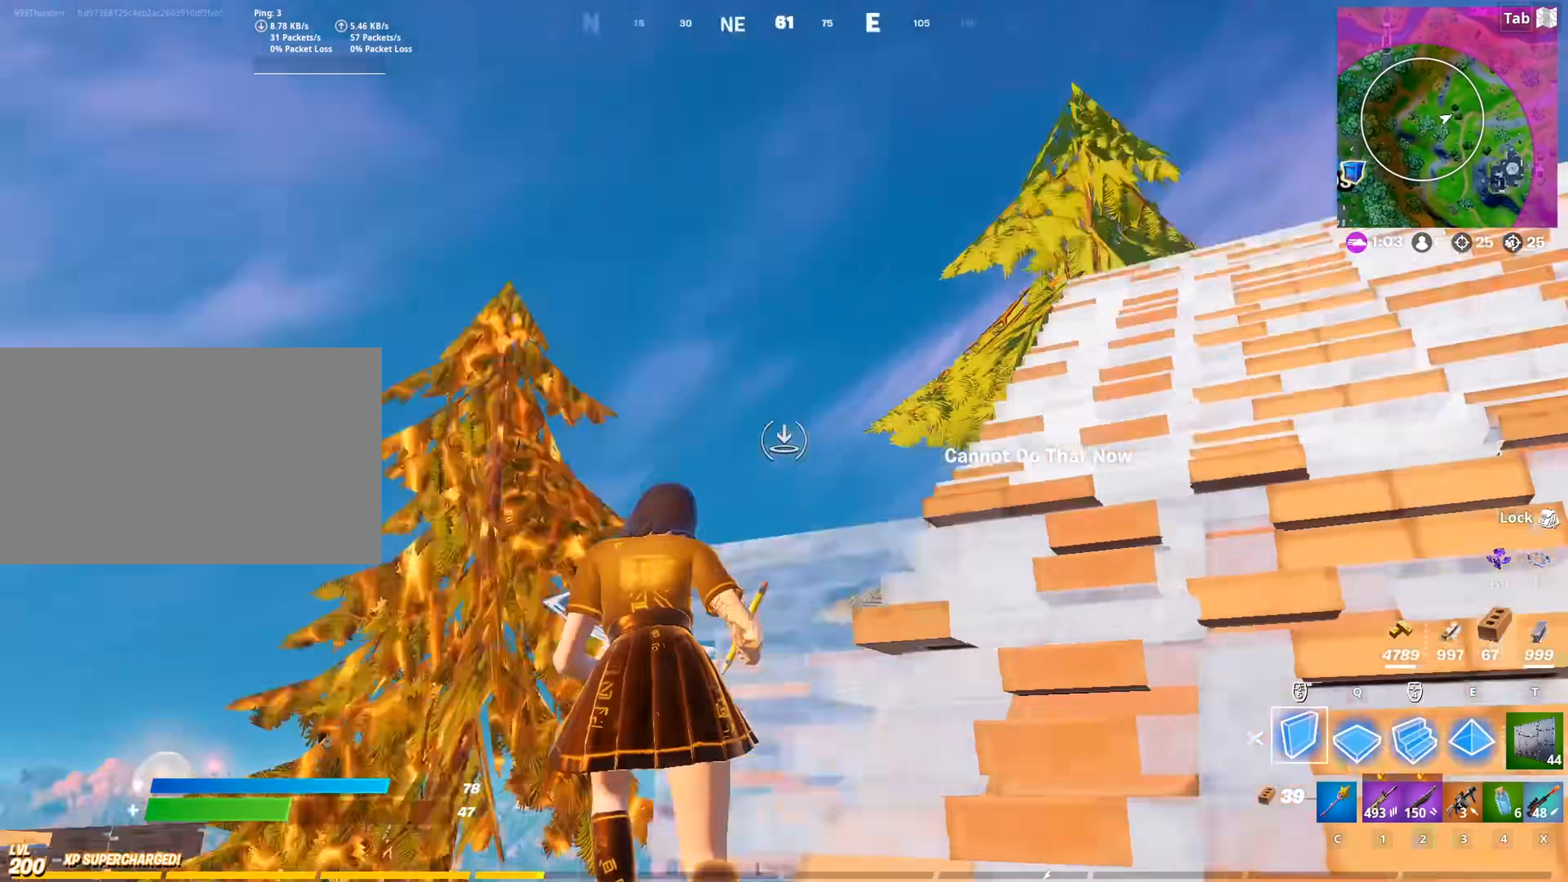
{"keys": ["w"], "mouse": ["left"], "mouse_move": "up", "events": [[17, "space", "down"], [17, "w", "up"], [150, "a", "up"], [301, "w", "down"], [351, "q", "down"], [434, "q", "up"], [434, "space", "up"]]}
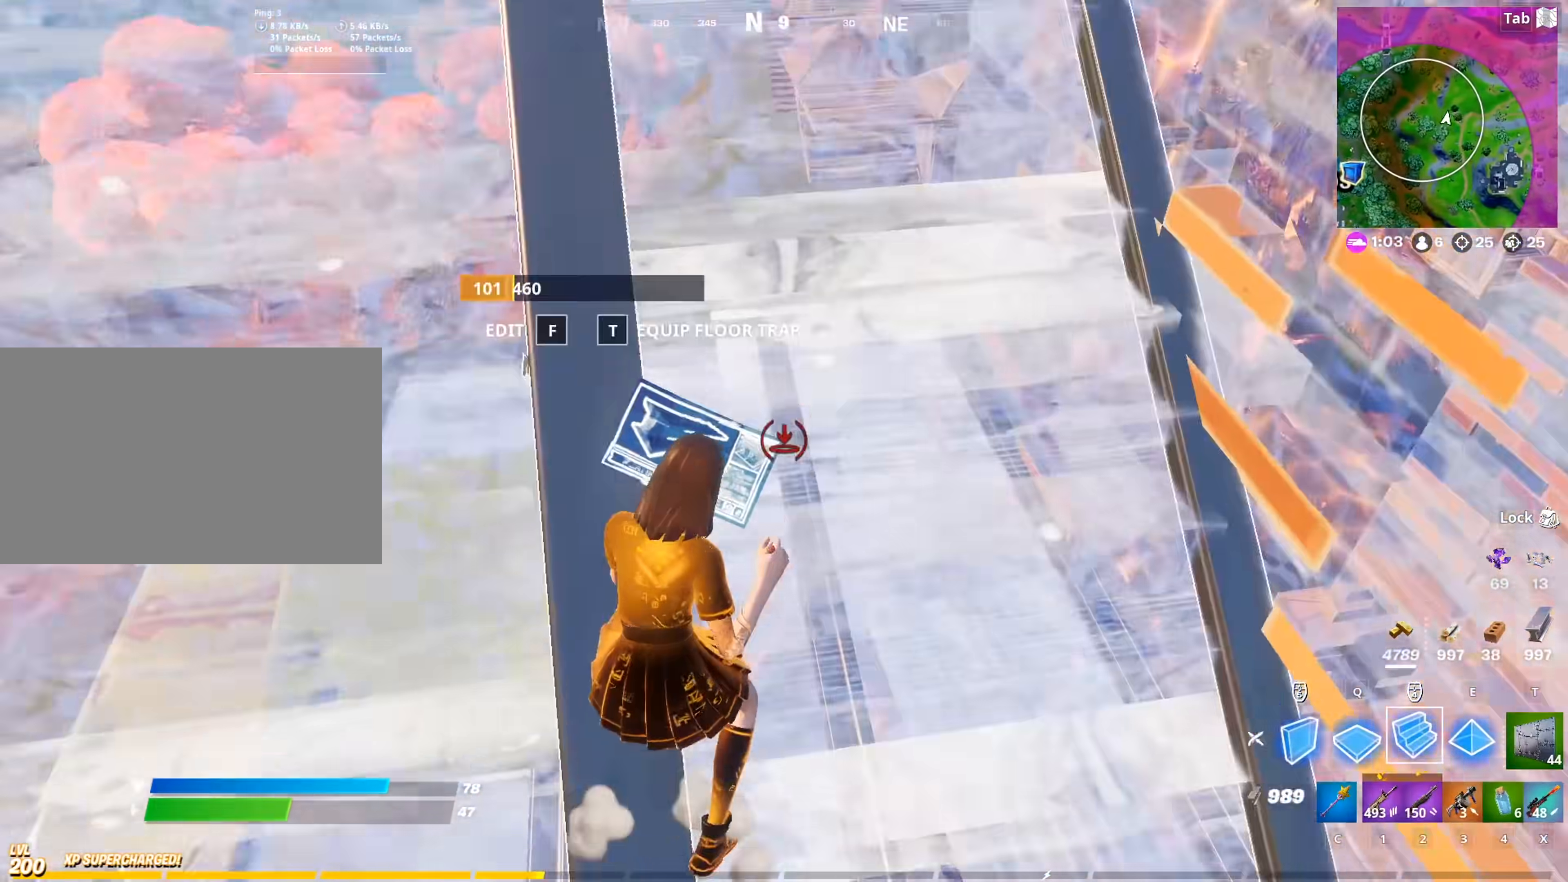
{"keys": ["a", "w"], "mouse": [], "mouse_move": "down-right", "events": [[50, "2", "down"], [100, "mouse_left", "up"], [150, "2", "up"], [284, "a", "down"]]}
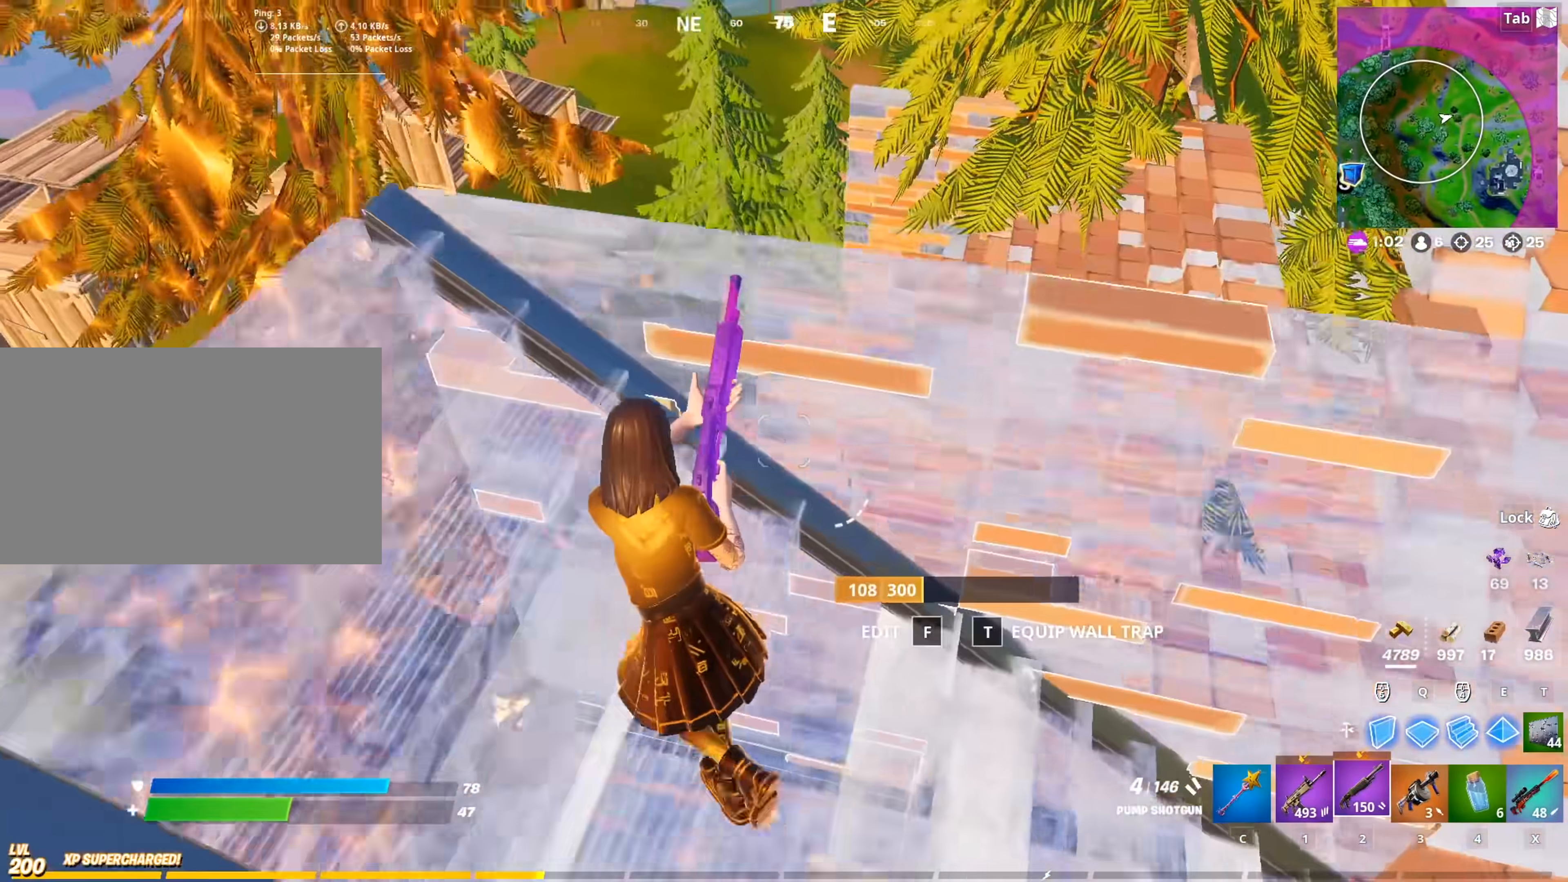
{"keys": ["a", "w"], "mouse": [], "mouse_move": "still", "events": []}
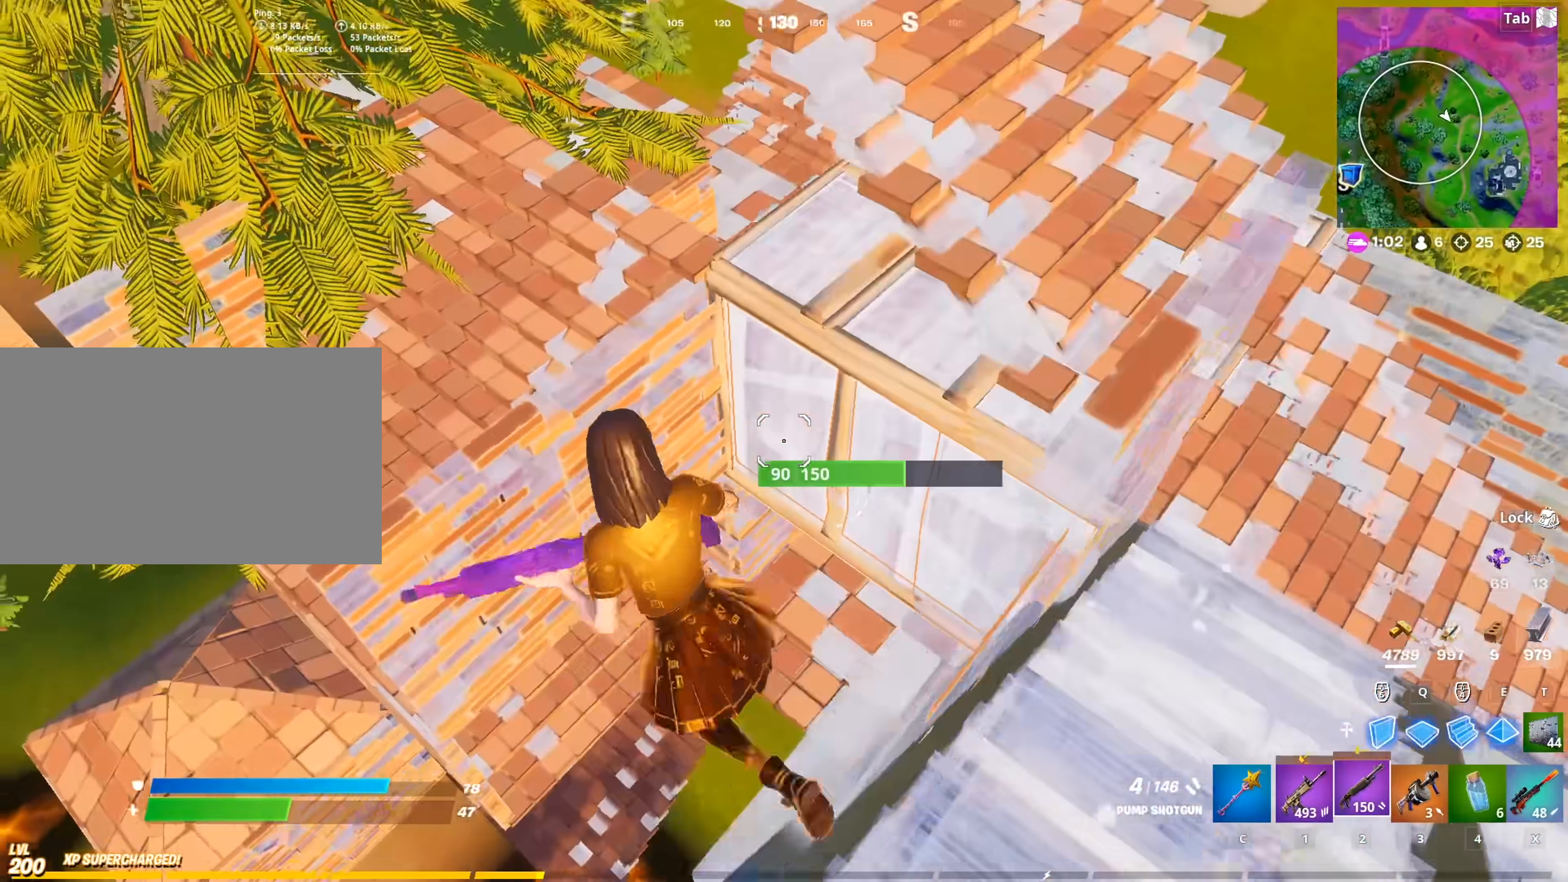
{"keys": ["w"], "mouse": [], "mouse_move": "up", "events": [[134, "a", "up"], [267, "e", "down"], [367, "e", "up"], [367, "mouse_left", "down"], [451, "mouse_left", "up"]]}
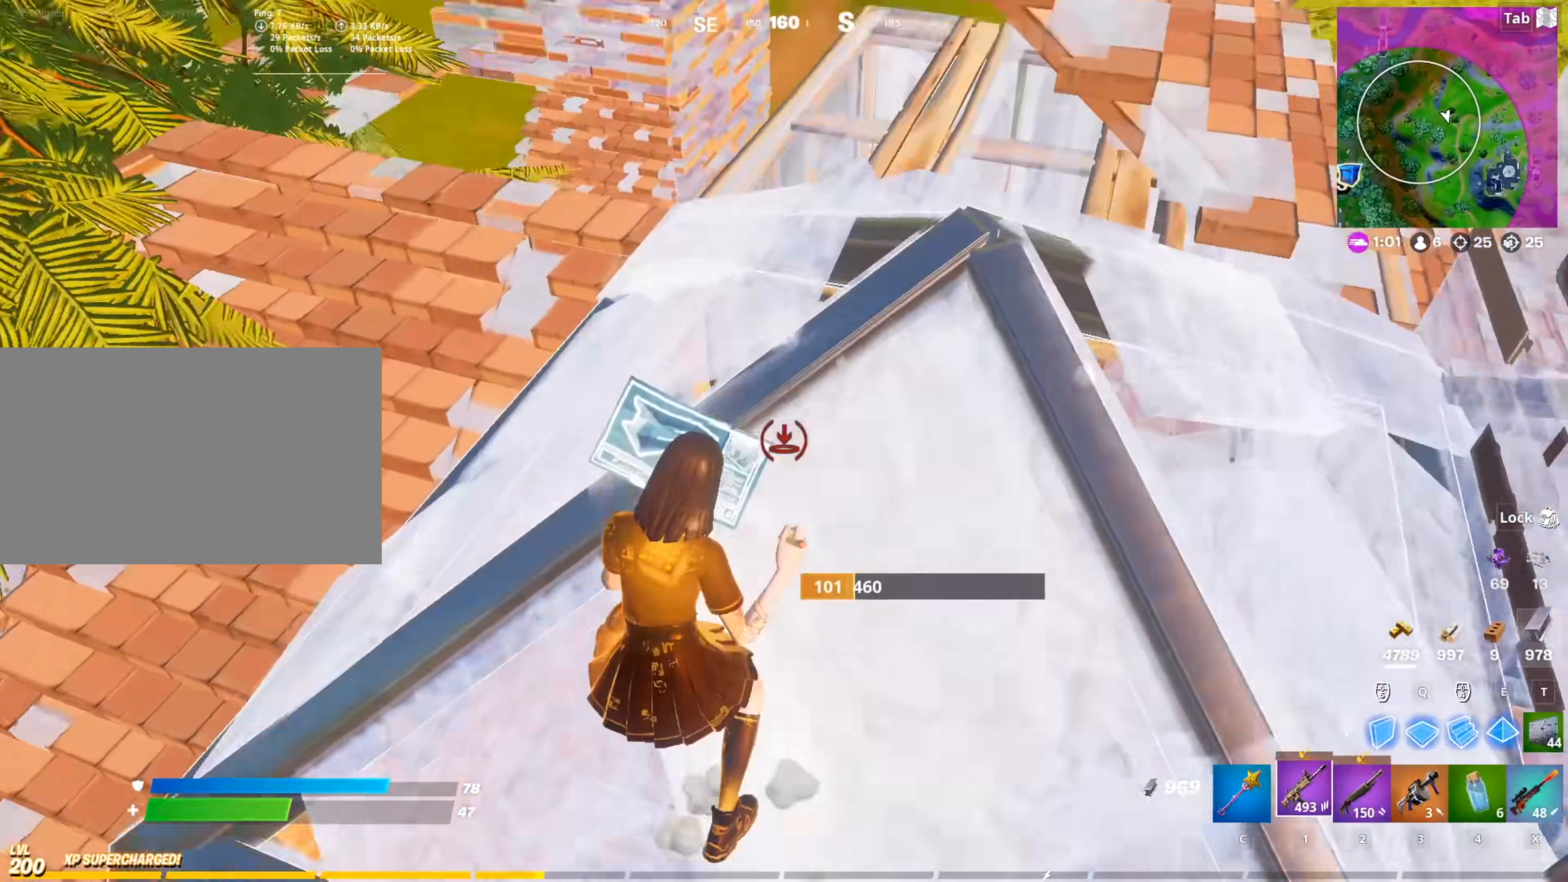
{"keys": ["w"], "mouse": ["left"], "mouse_move": "right", "events": [[33, "1", "down"], [166, "1", "up"], [317, "mouse_left", "down"]]}
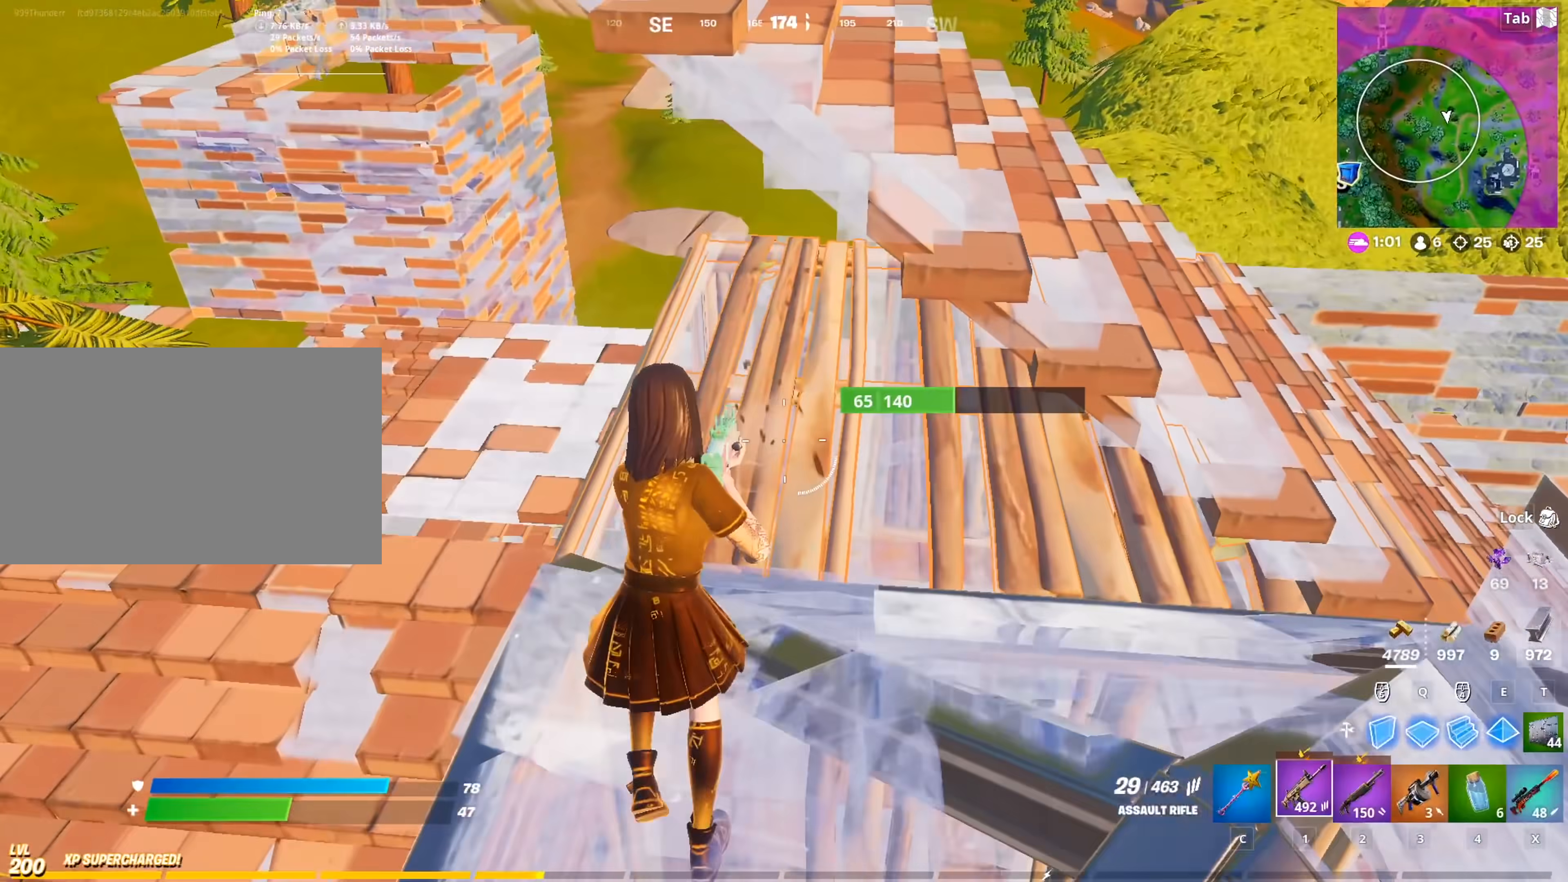
{"keys": ["q", "w"], "mouse": ["left"], "mouse_move": "down", "events": [[417, "q", "down"]]}
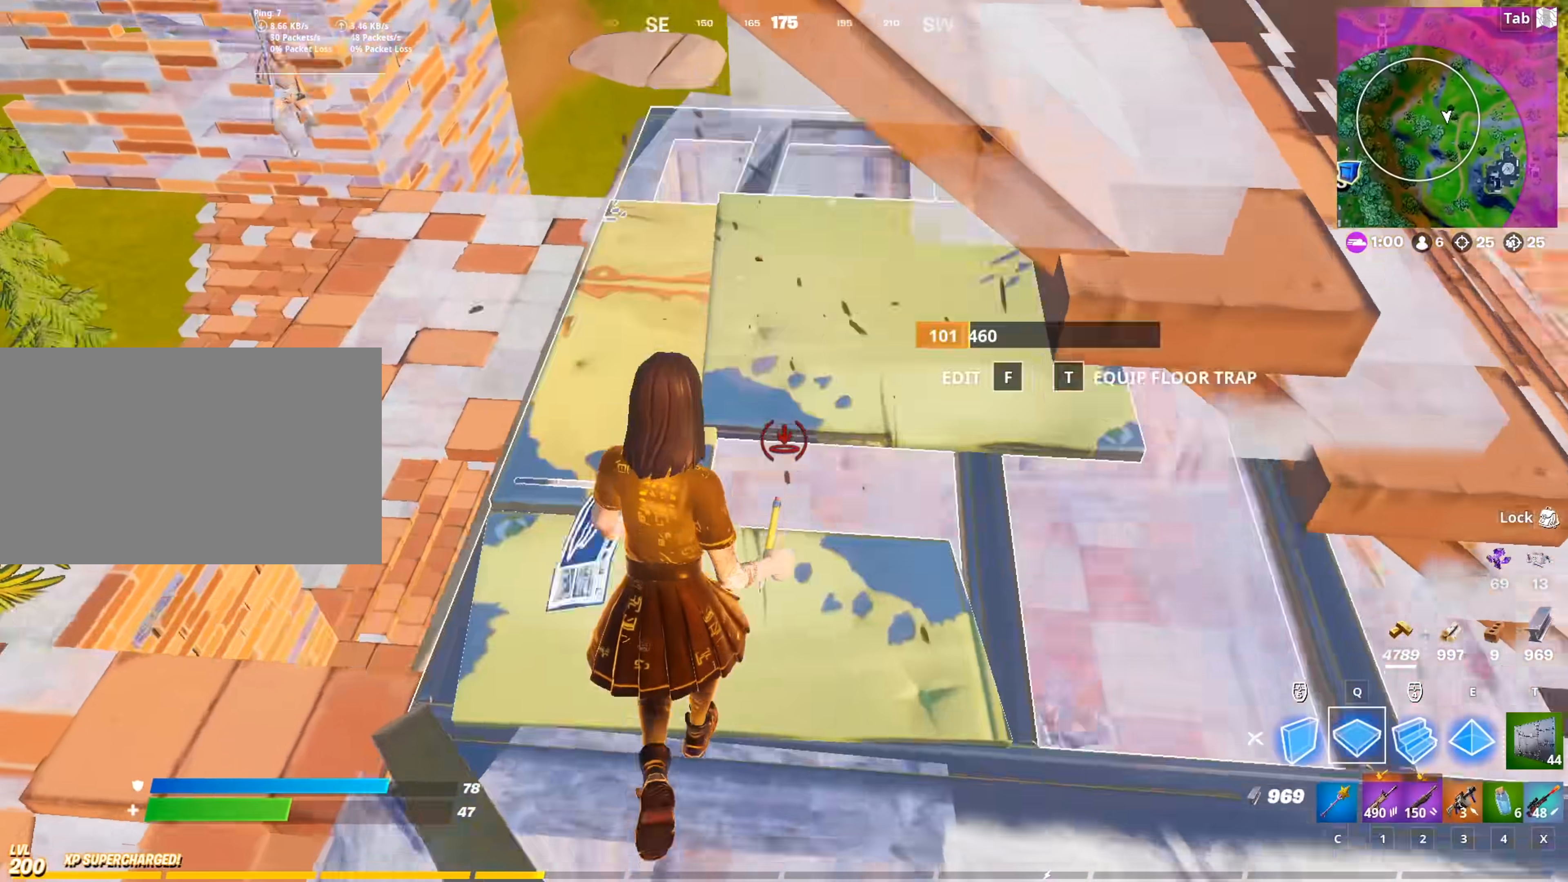
{"keys": ["a"], "mouse": ["left"], "mouse_move": "down-right", "events": [[16, "q", "up"], [16, "w", "up"], [116, "s", "down"], [200, "a", "down"], [350, "a", "up"], [433, "a", "down"], [433, "s", "up"]]}